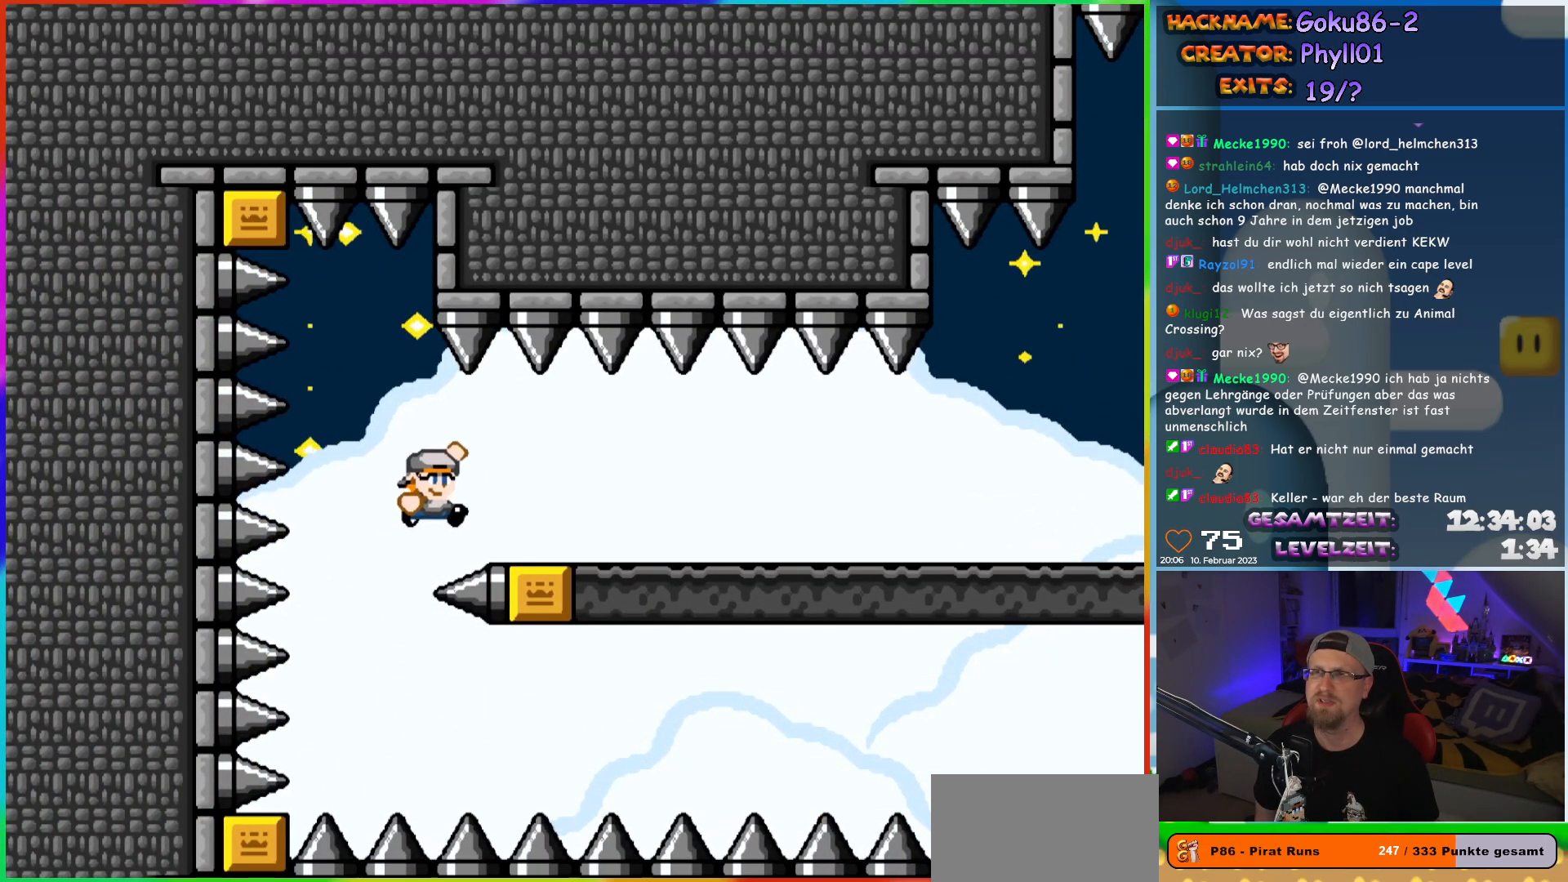
Gameplay with a controller (Nintendo layout); each line is a JSON object with the inputs held at the frame after it. "events" lists button and stick changes between this image and that frame as [ms after this image, input, new state], when the widget could be followed in between. Not read: L3 R3.
{"buttons": ["Y", "DPAD_RIGHT"], "events": [[100, "B", "up"]]}
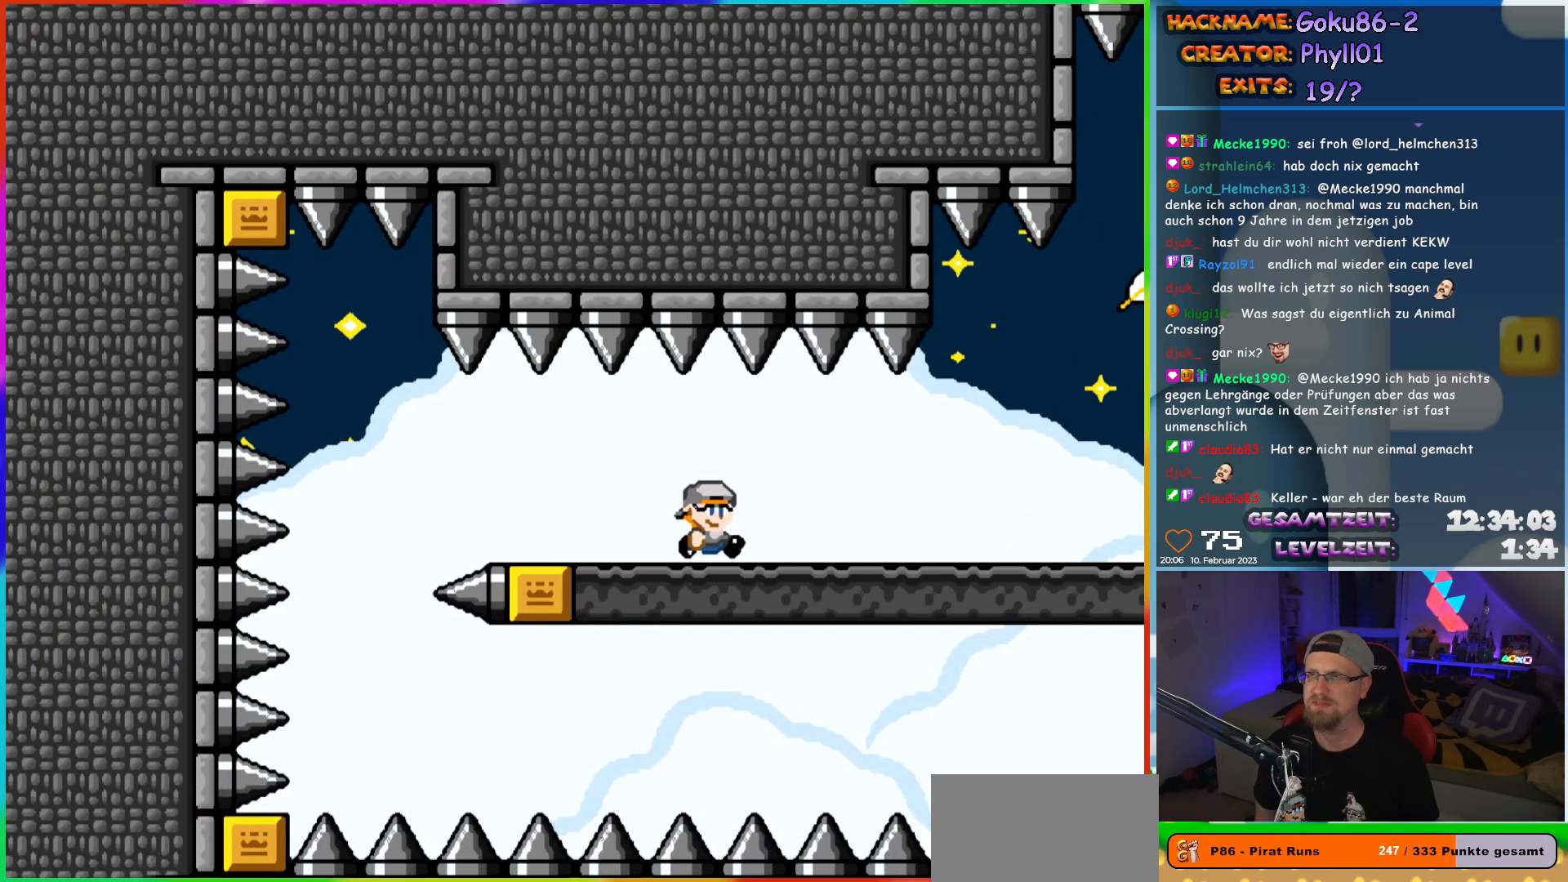
{"buttons": ["Y", "DPAD_RIGHT"], "events": []}
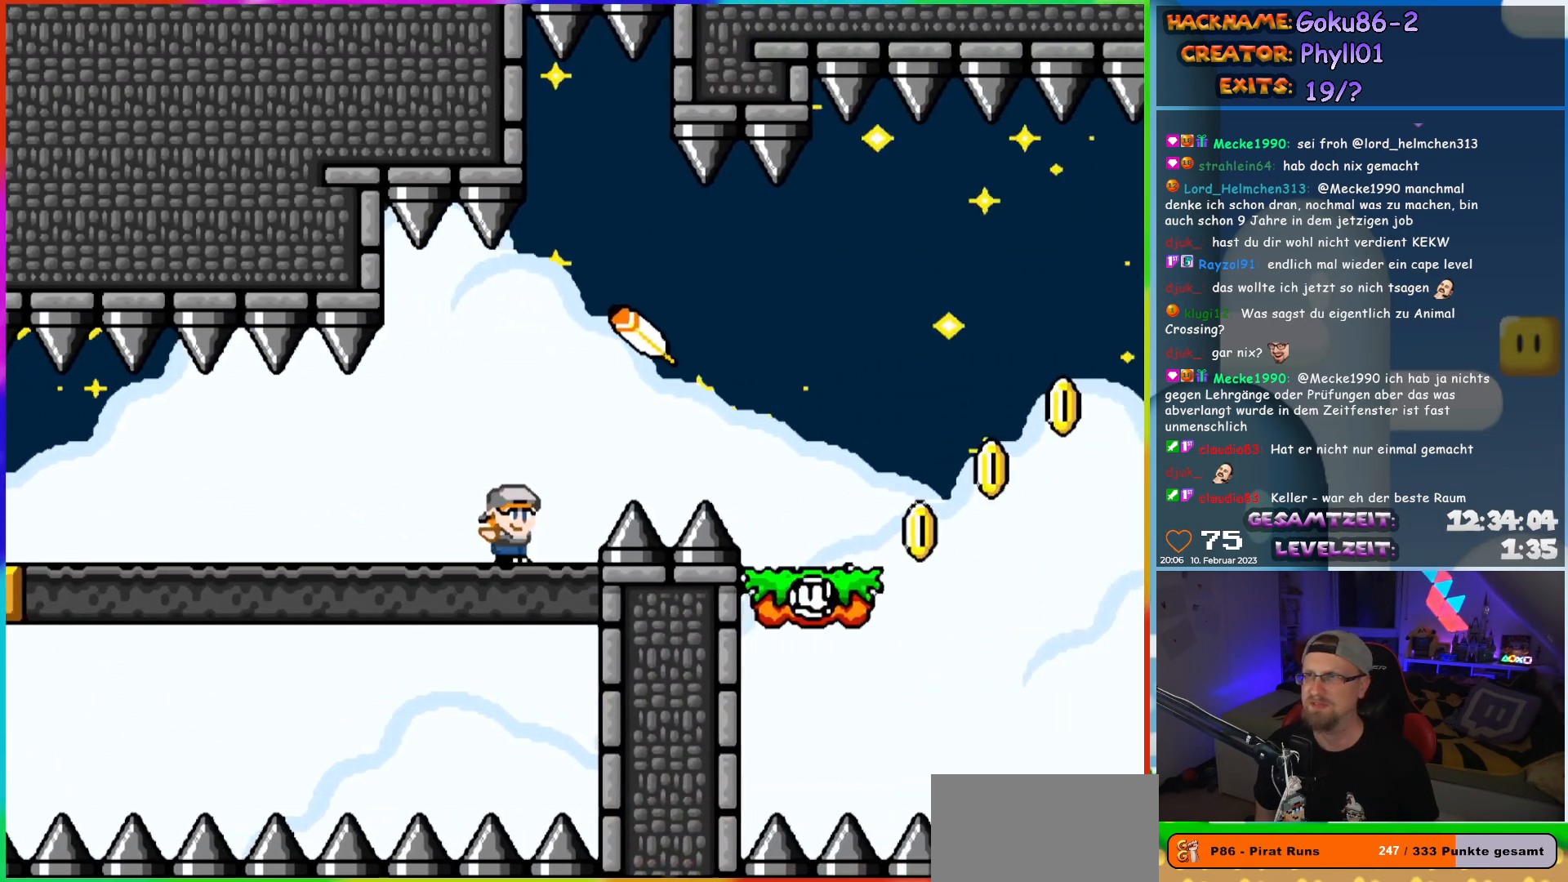
{"buttons": ["Y"], "events": [[33, "B", "down"], [100, "B", "up"], [267, "DPAD_RIGHT", "up"]]}
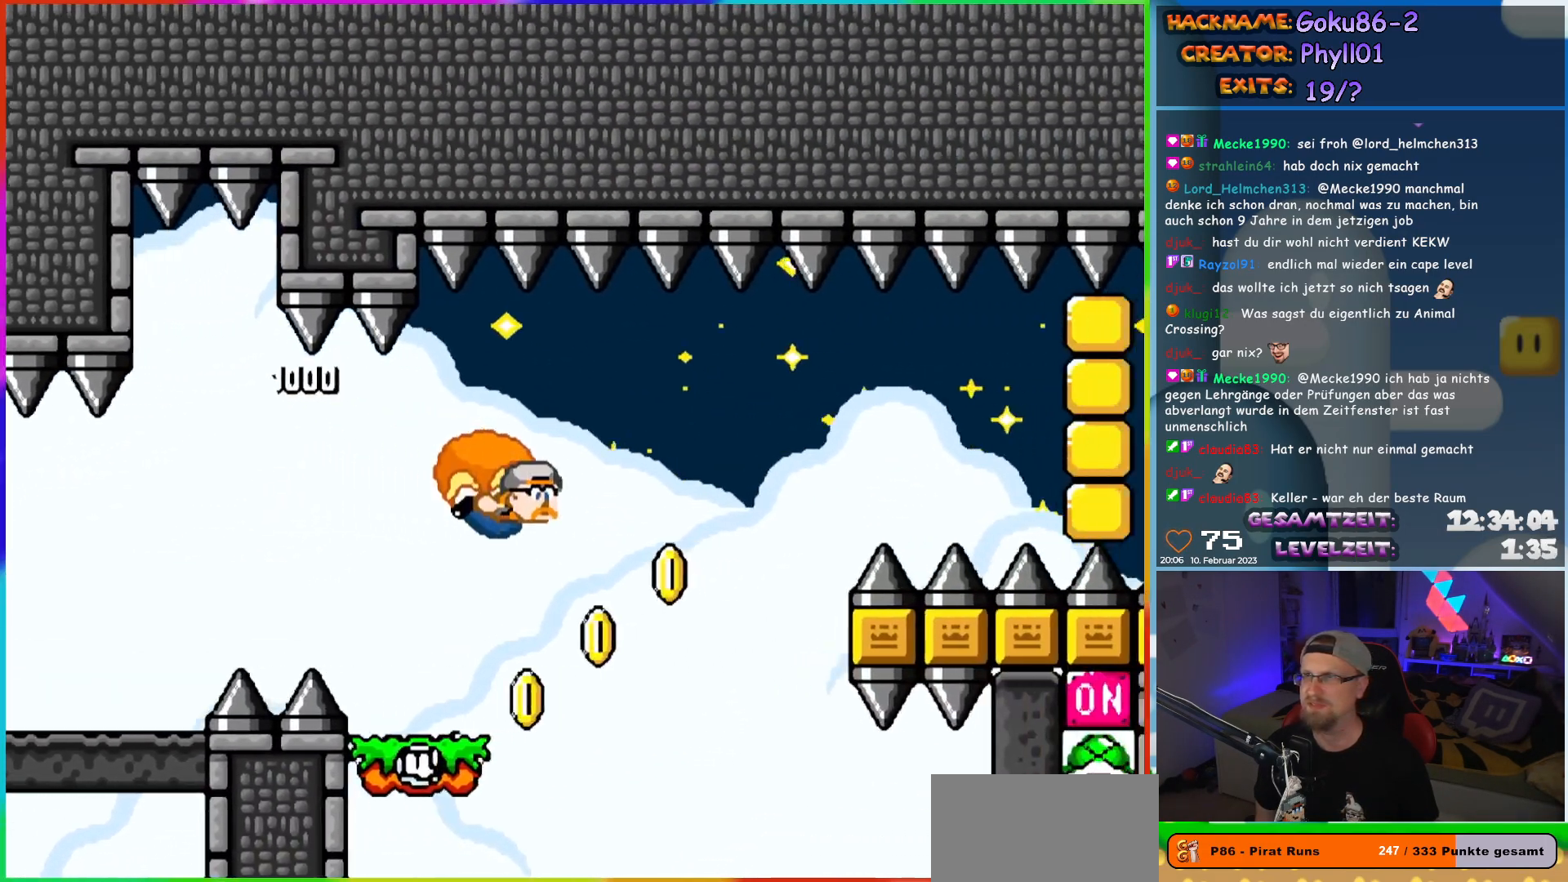
{"buttons": ["X", "Y", "DPAD_LEFT"], "events": [[83, "DPAD_LEFT", "down"], [283, "X", "down"]]}
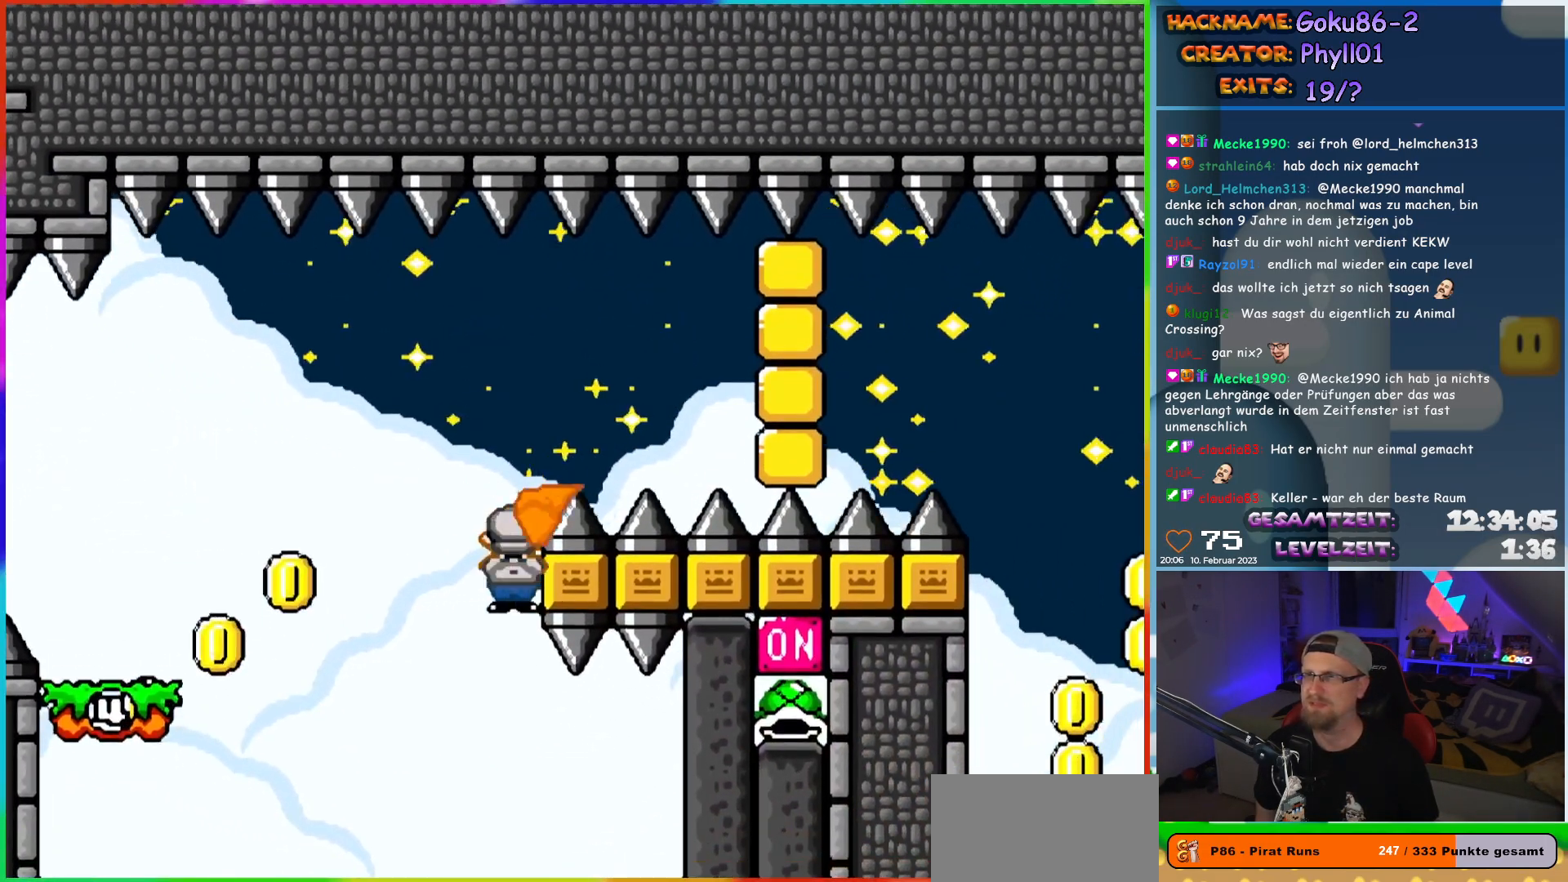
{"buttons": ["Y", "DPAD_LEFT"], "events": [[83, "X", "up"]]}
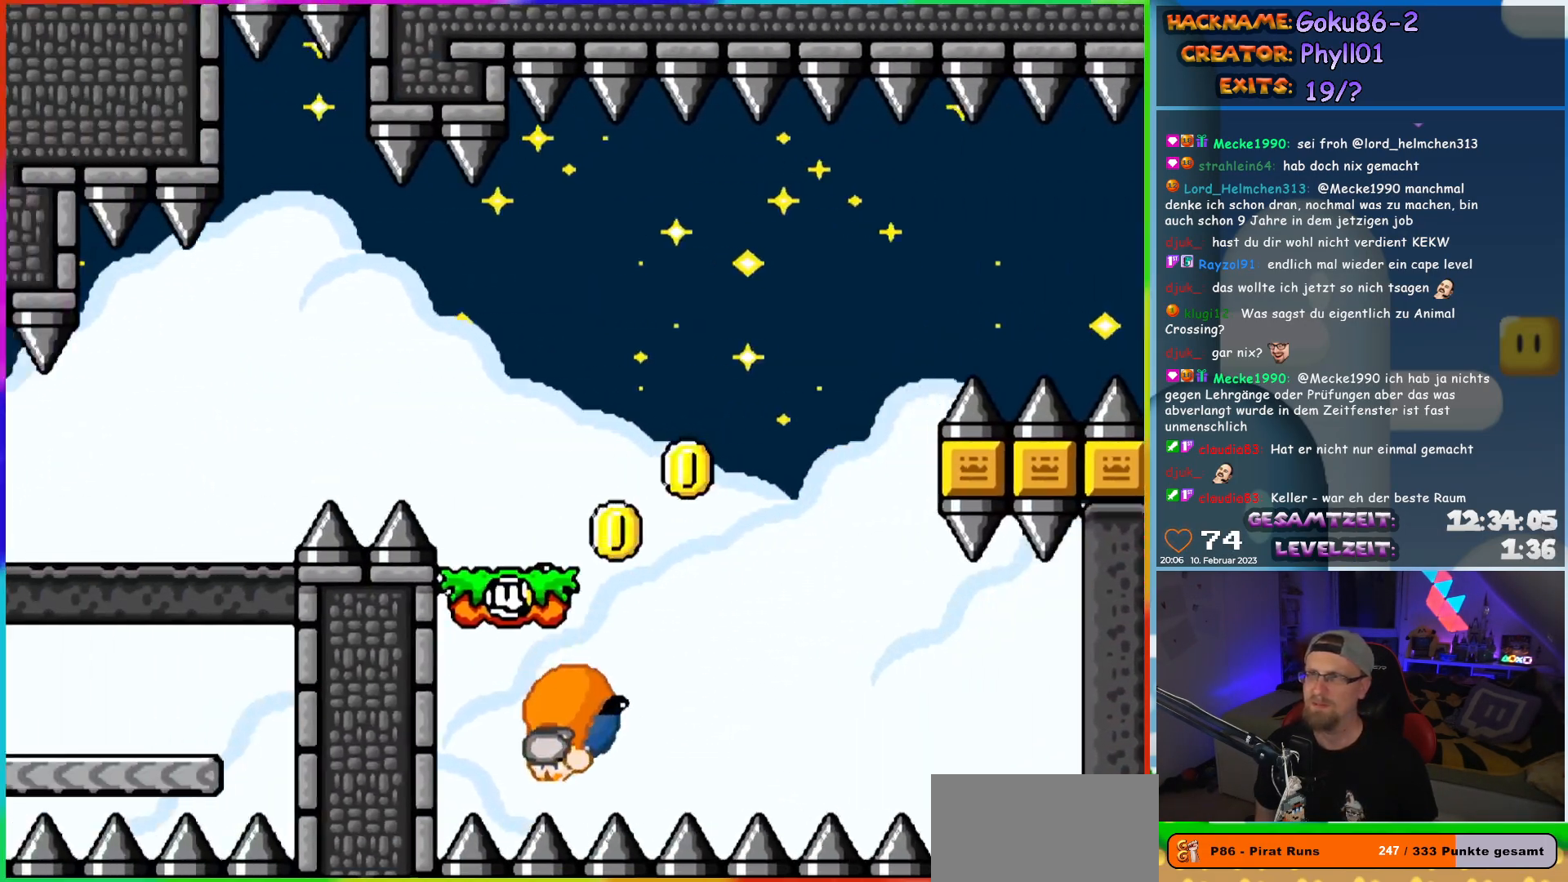
{"buttons": ["B"], "events": [[317, "DPAD_LEFT", "up"], [367, "Y", "up"], [500, "B", "down"]]}
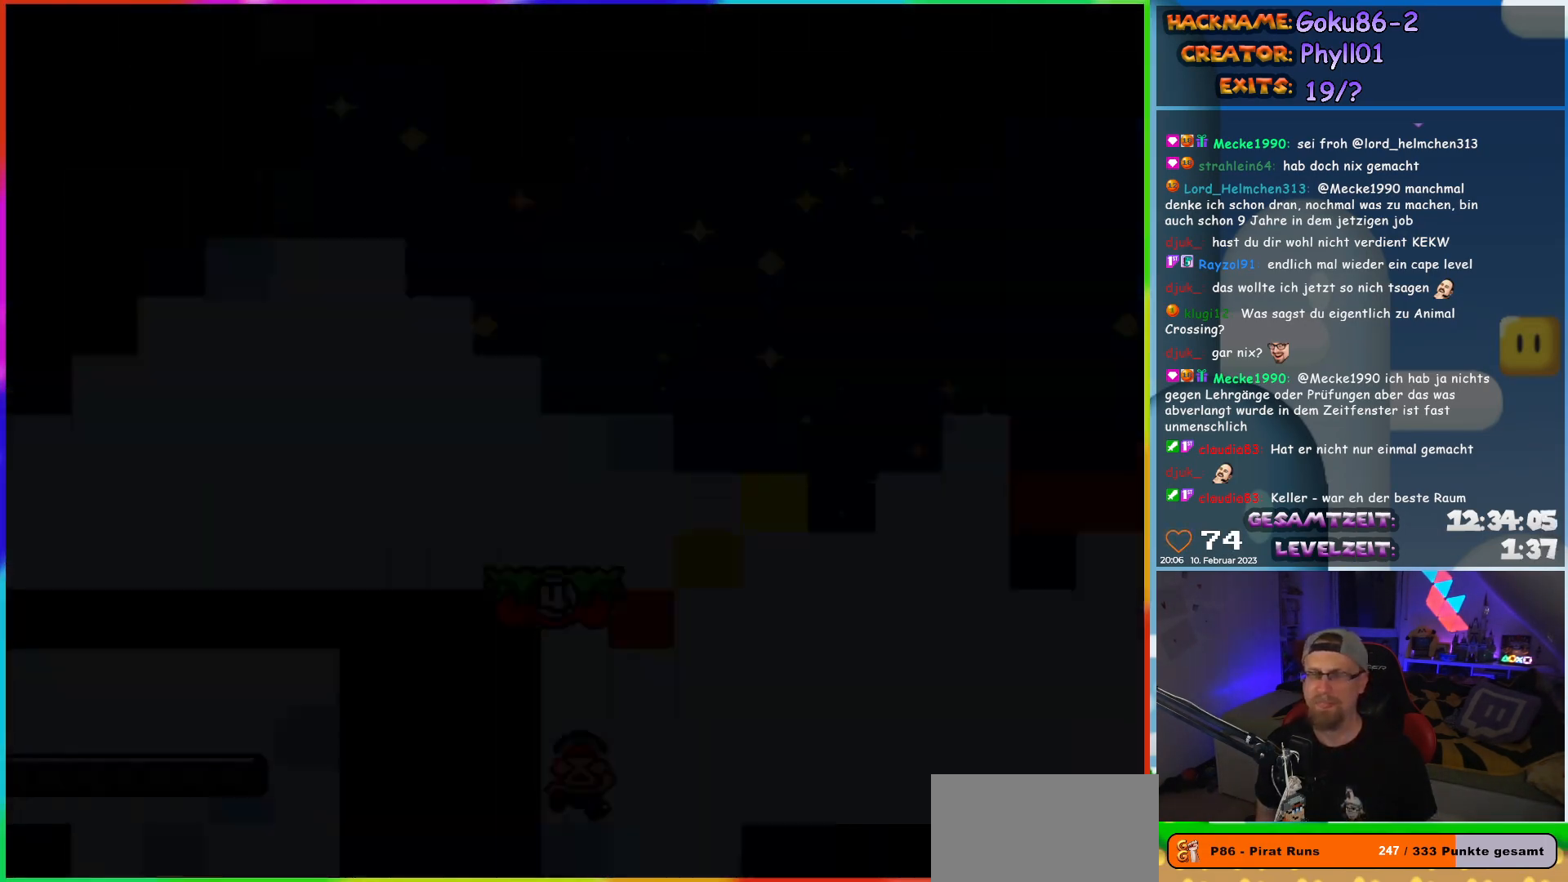
{"buttons": [], "events": [[217, "B", "up"]]}
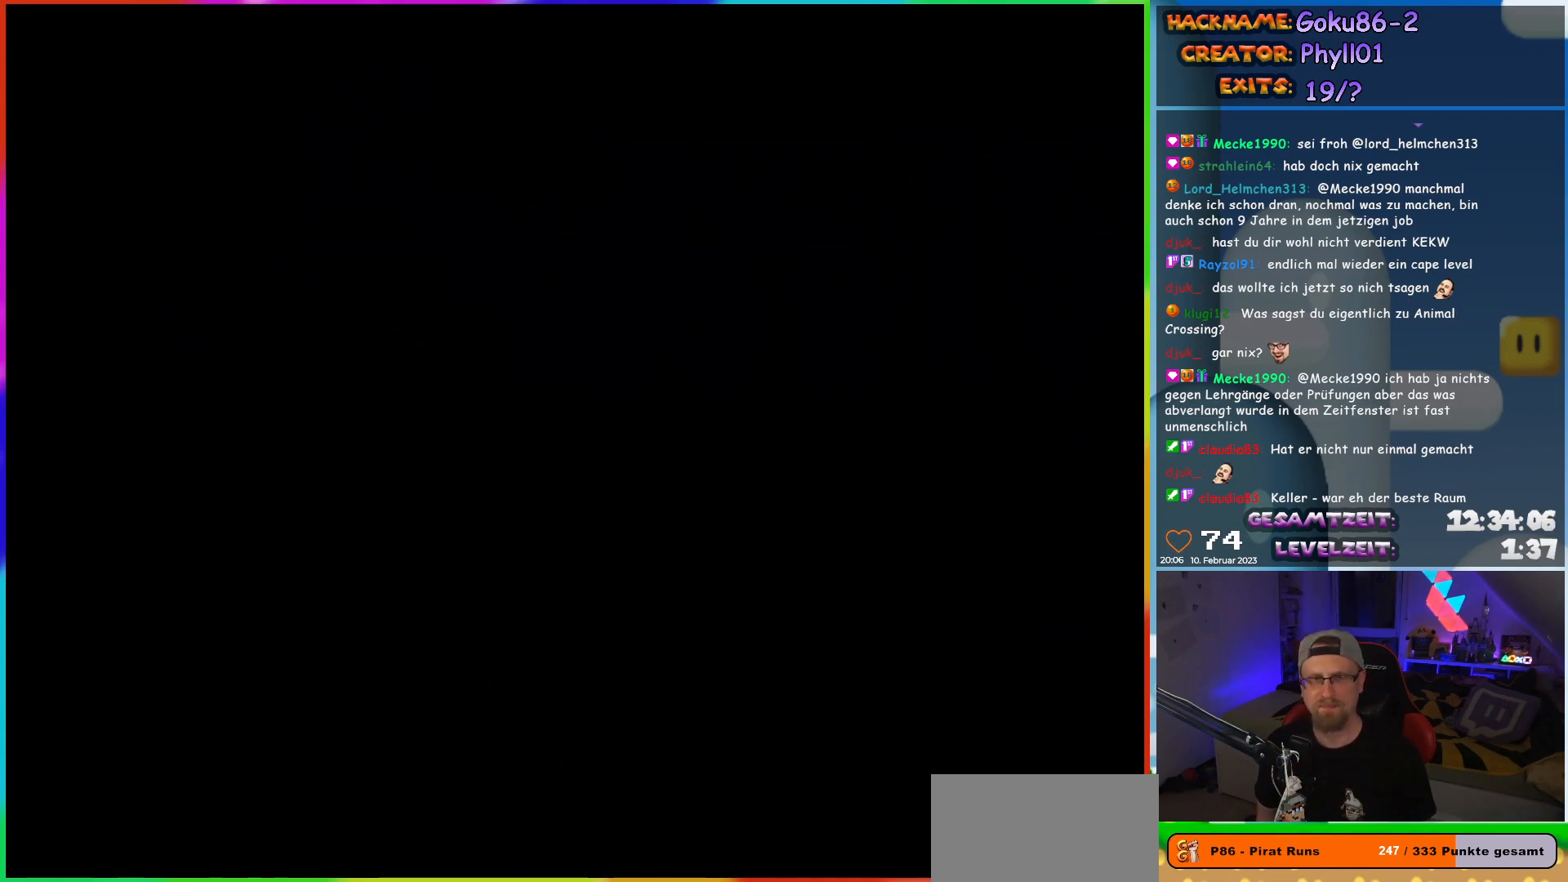
{"buttons": ["Y"], "events": [[283, "Y", "down"]]}
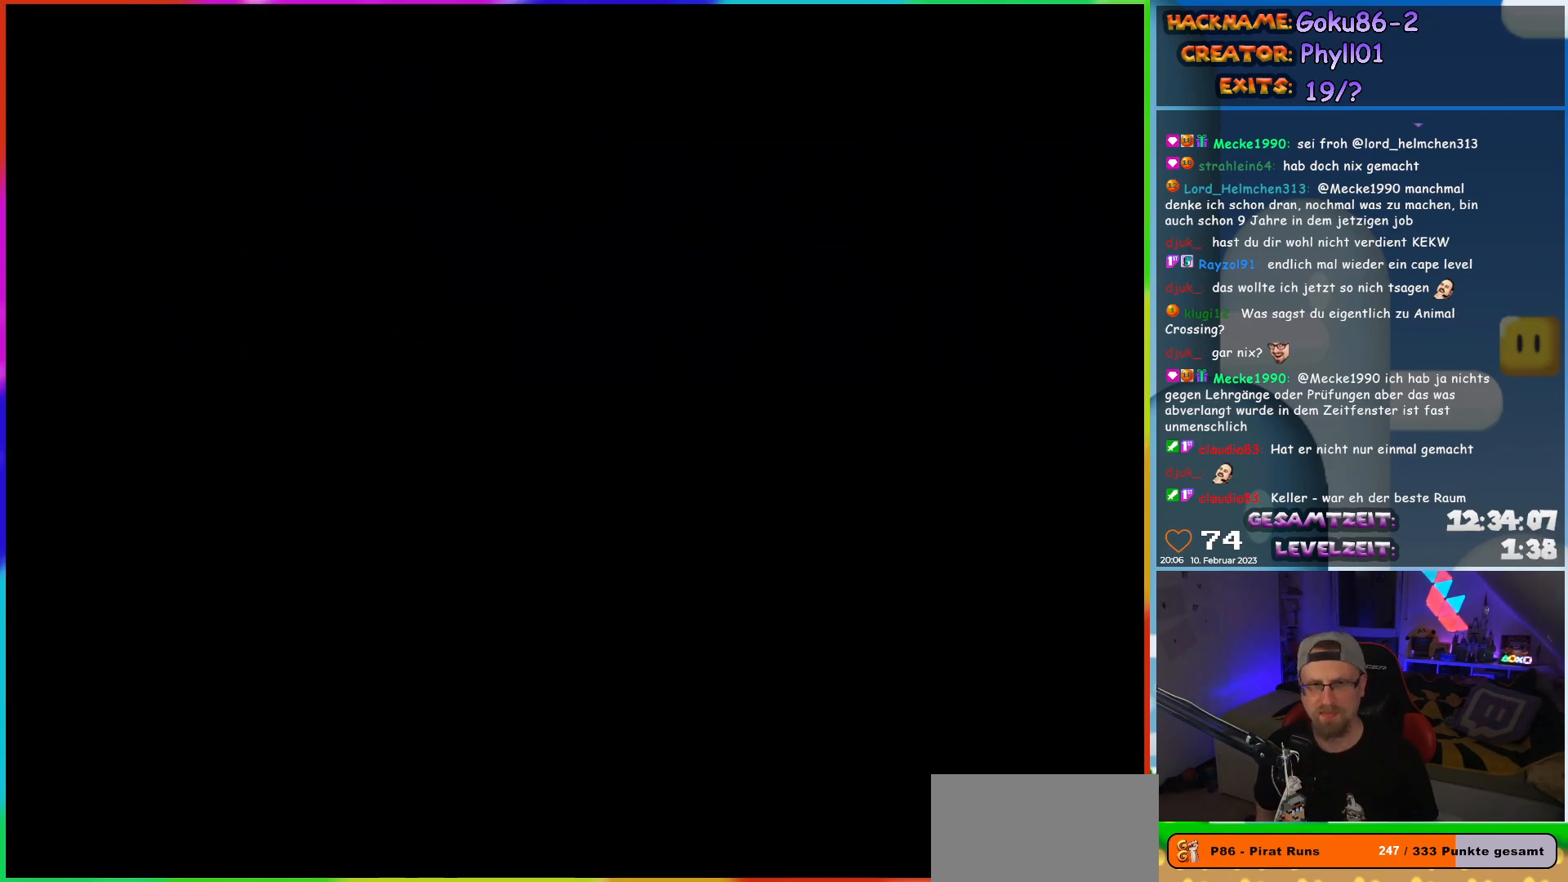
{"buttons": ["Y", "DPAD_LEFT"], "events": [[300, "DPAD_LEFT", "down"]]}
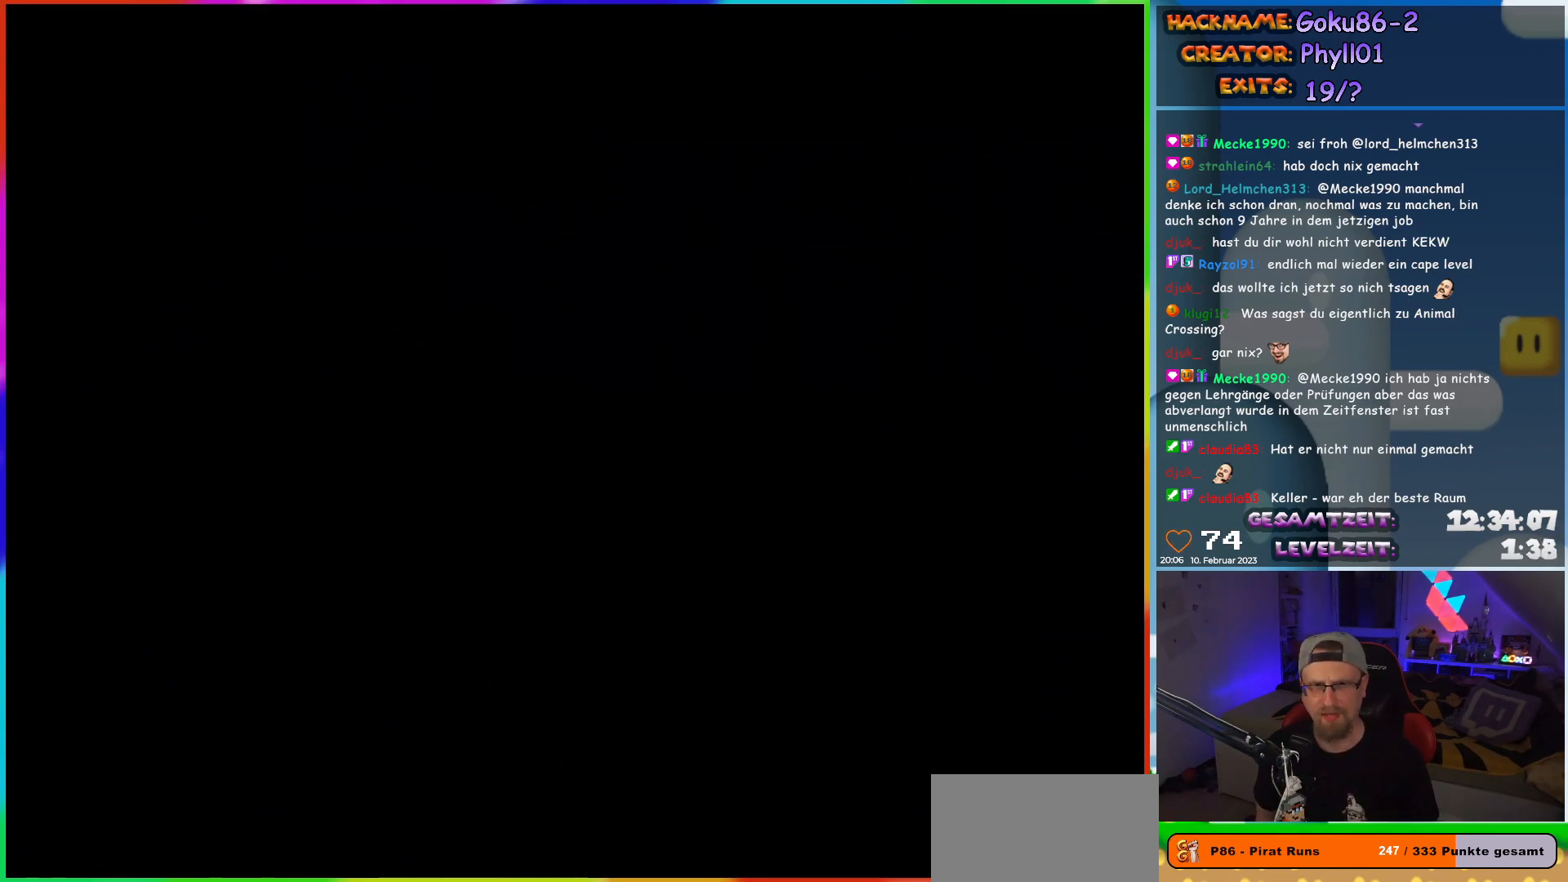
{"buttons": ["Y", "DPAD_LEFT"], "events": []}
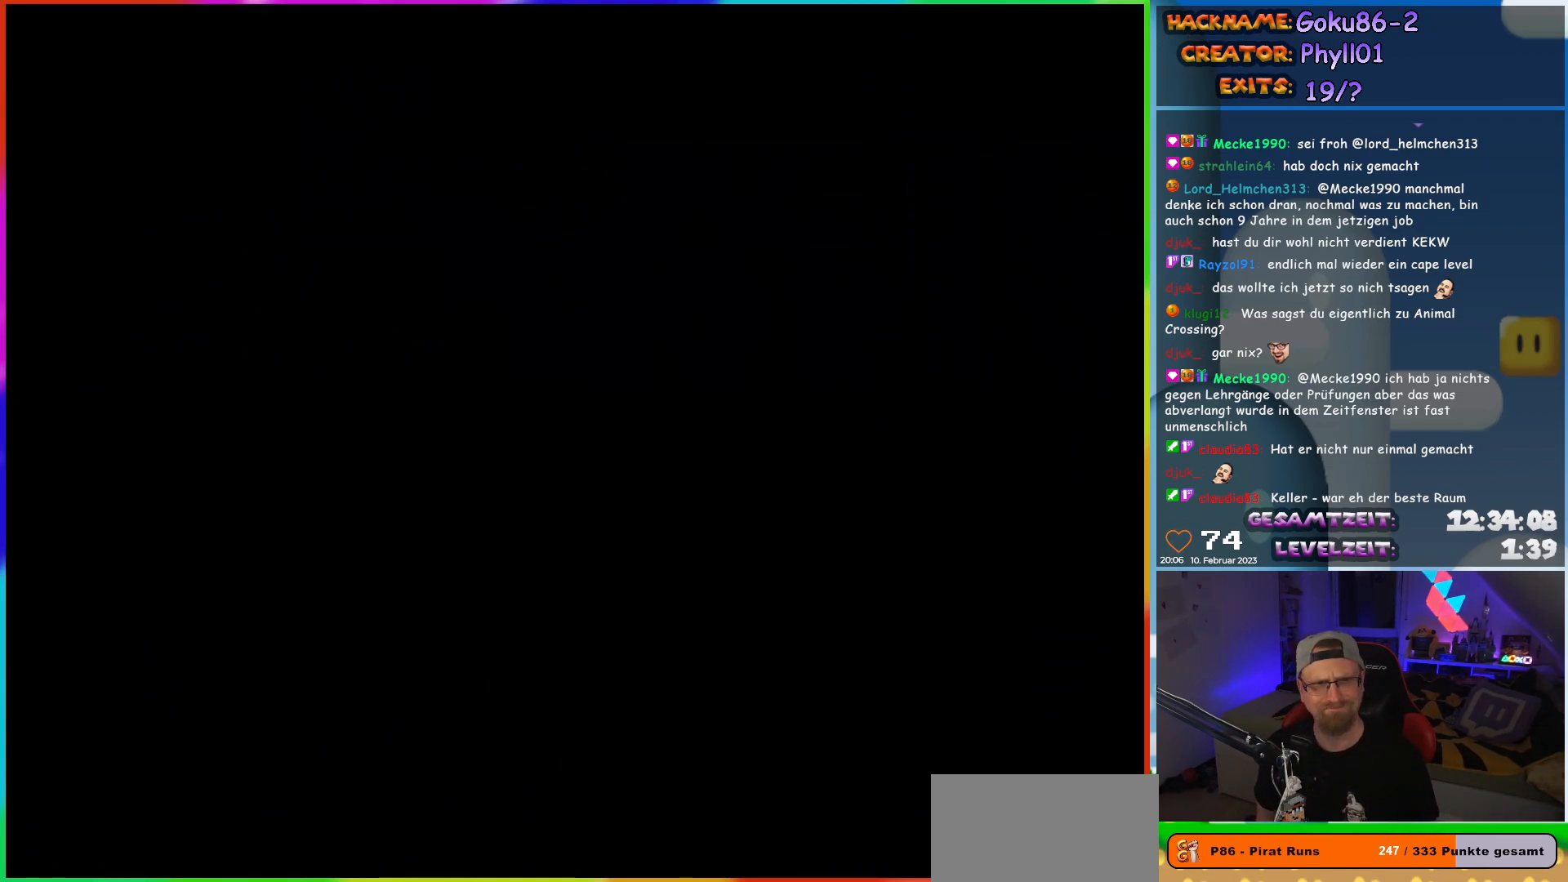
{"buttons": ["Y", "DPAD_LEFT"], "events": []}
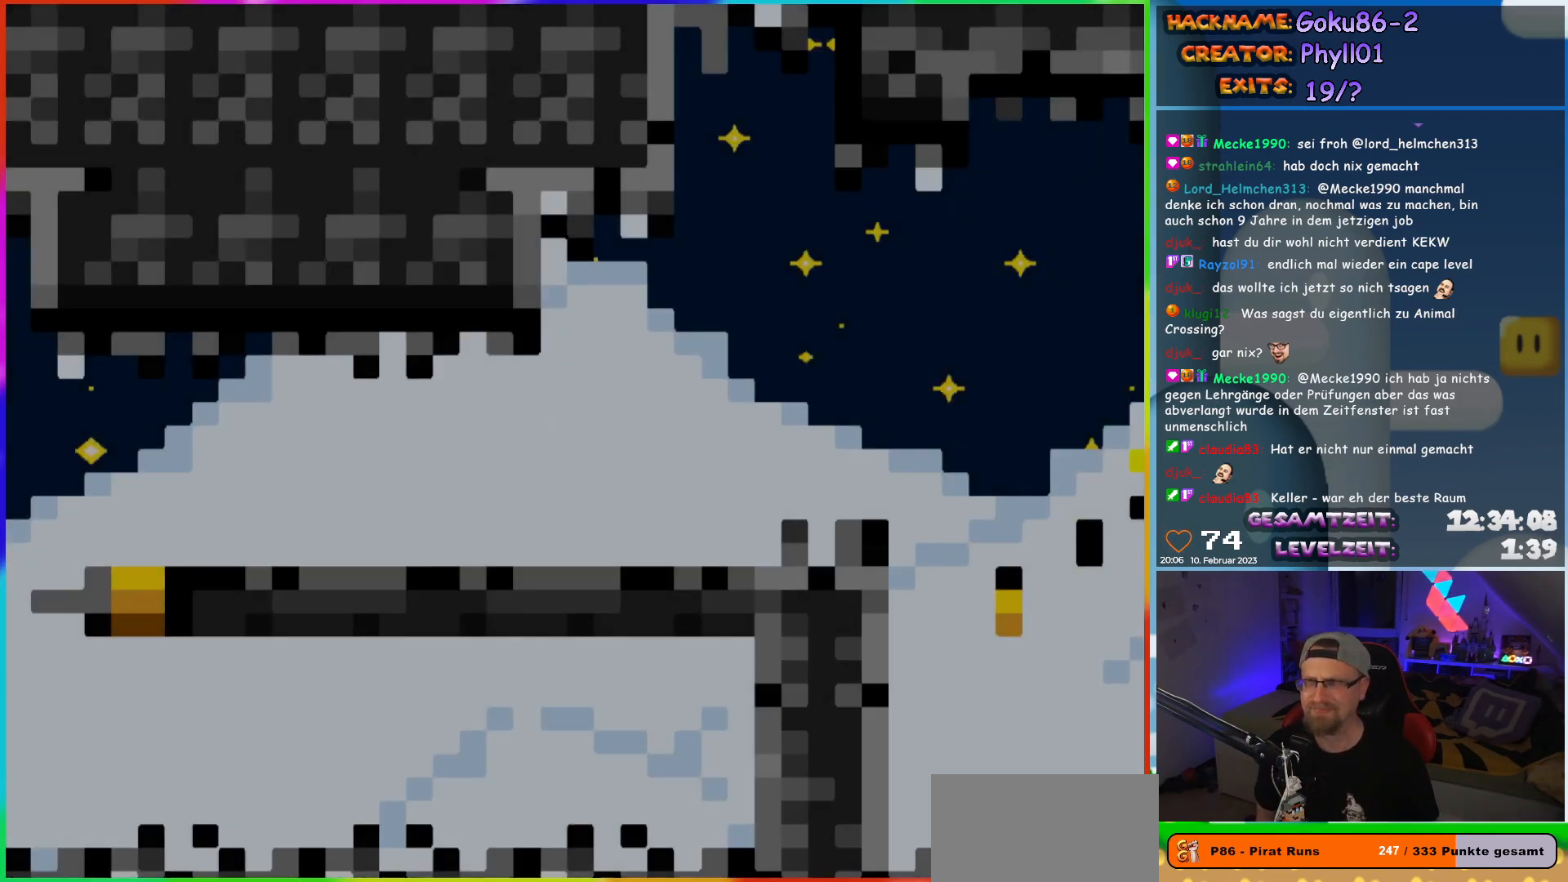
{"buttons": ["Y", "DPAD_LEFT"], "events": []}
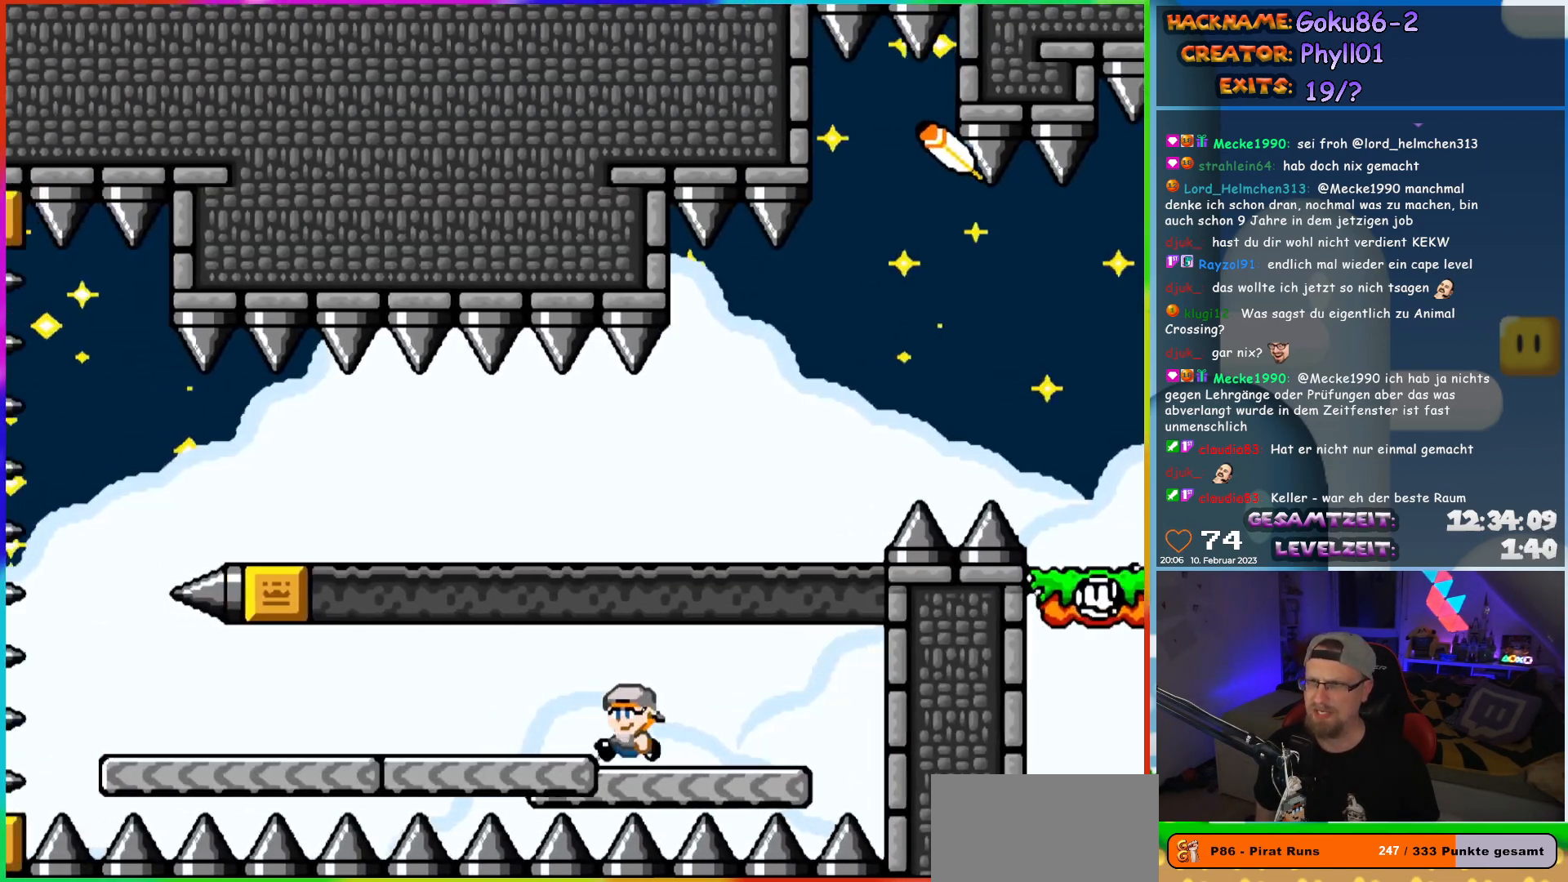
{"buttons": ["Y", "DPAD_LEFT"], "events": []}
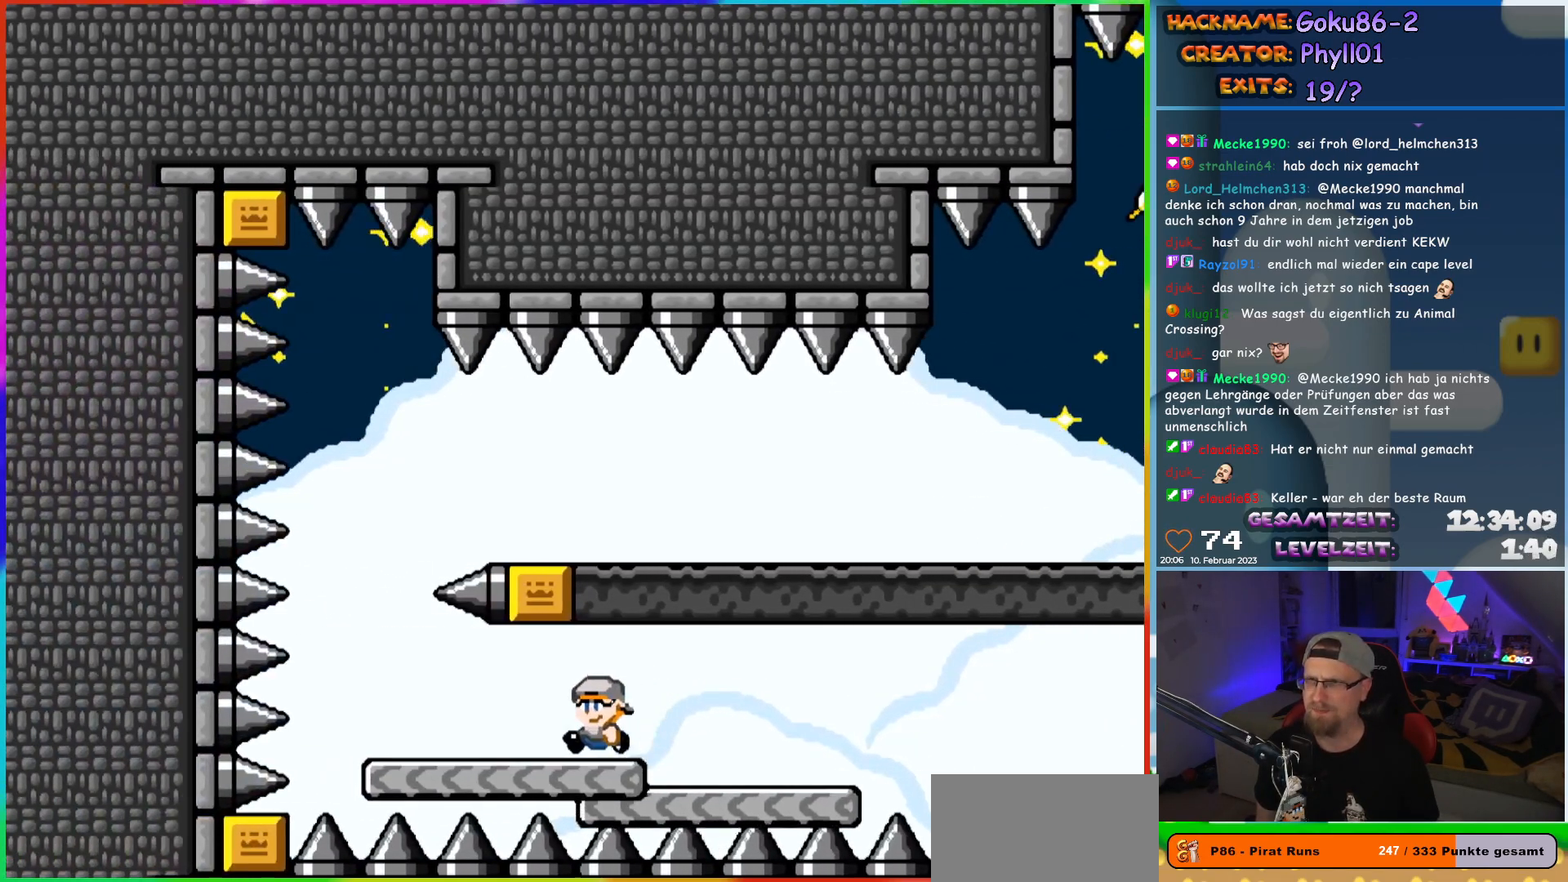
{"buttons": ["B", "Y", "DPAD_RIGHT"], "events": [[300, "DPAD_UP", "down"], [333, "B", "down"], [333, "DPAD_LEFT", "up"], [333, "DPAD_UP", "up"], [350, "DPAD_RIGHT", "down"], [400, "B", "up"], [467, "B", "down"]]}
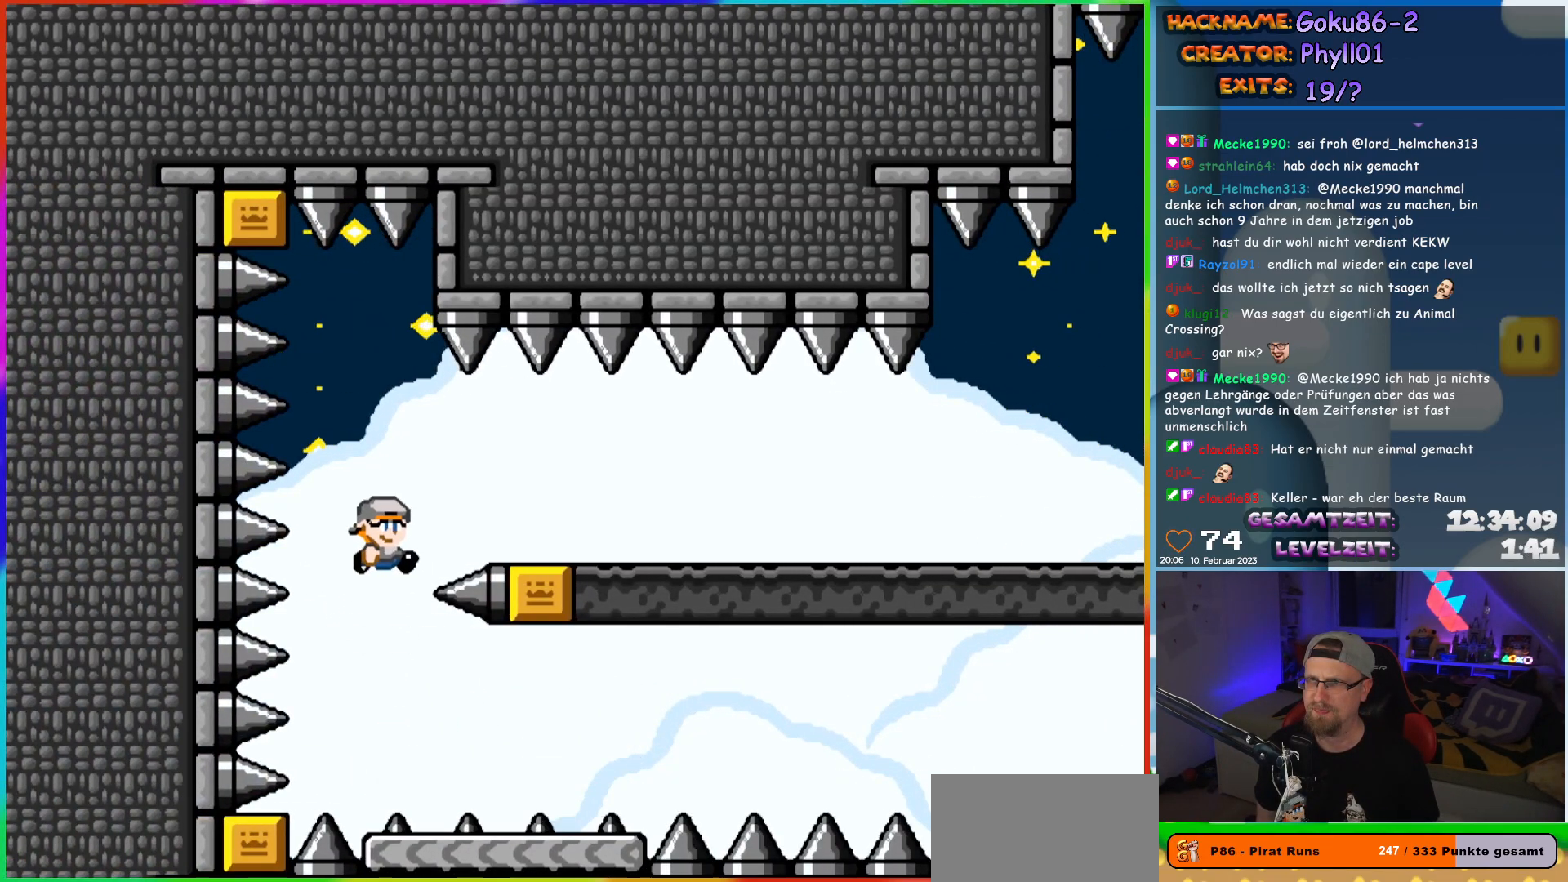
{"buttons": ["Y", "DPAD_RIGHT"], "events": [[200, "B", "up"]]}
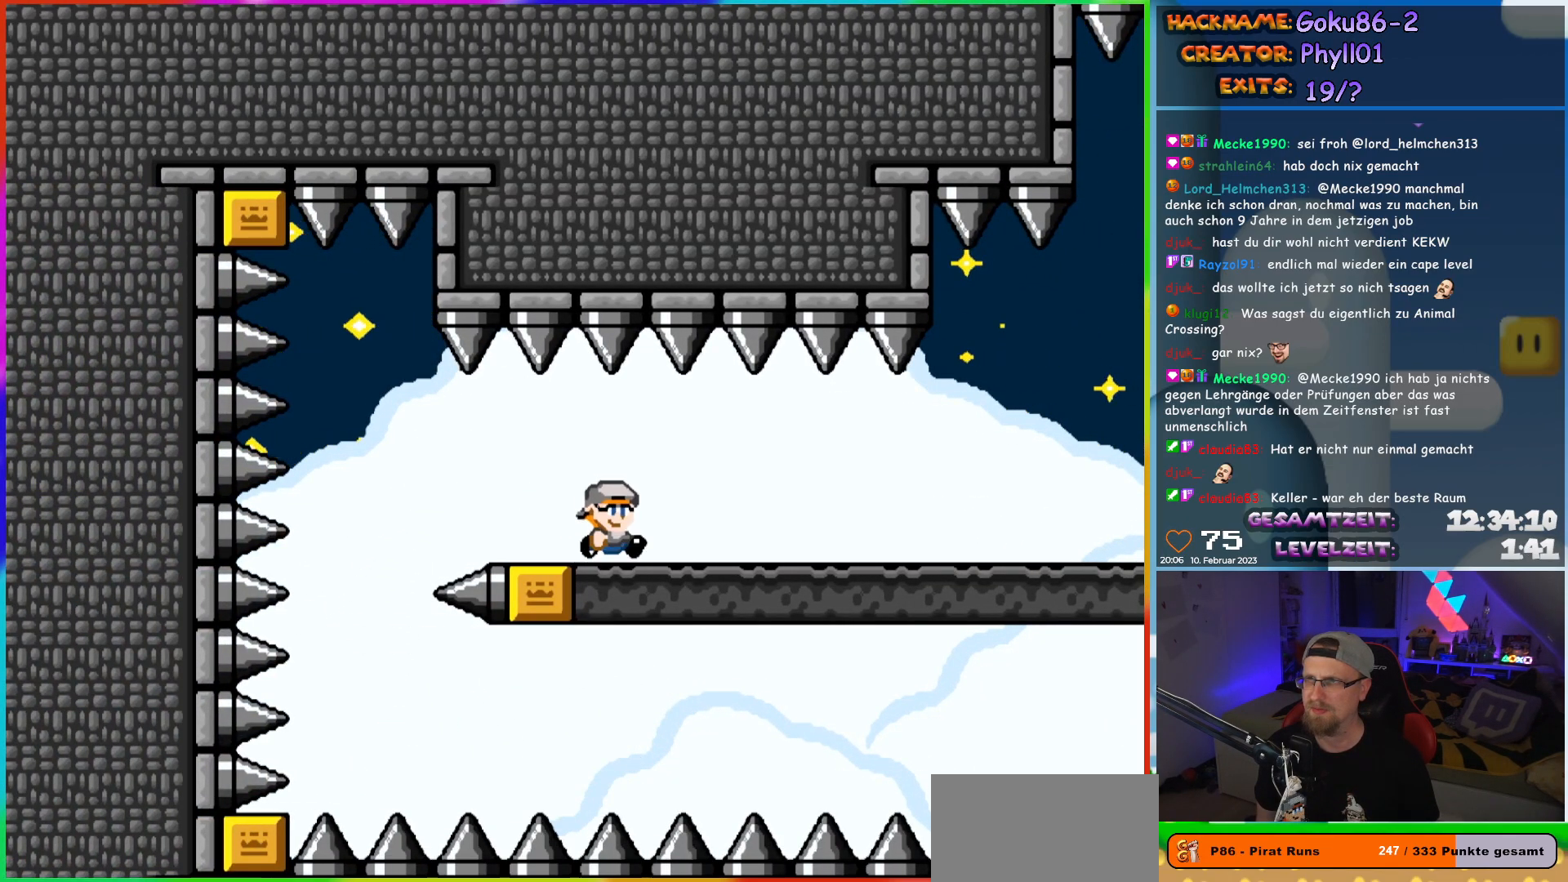
{"buttons": ["Y", "DPAD_RIGHT"], "events": []}
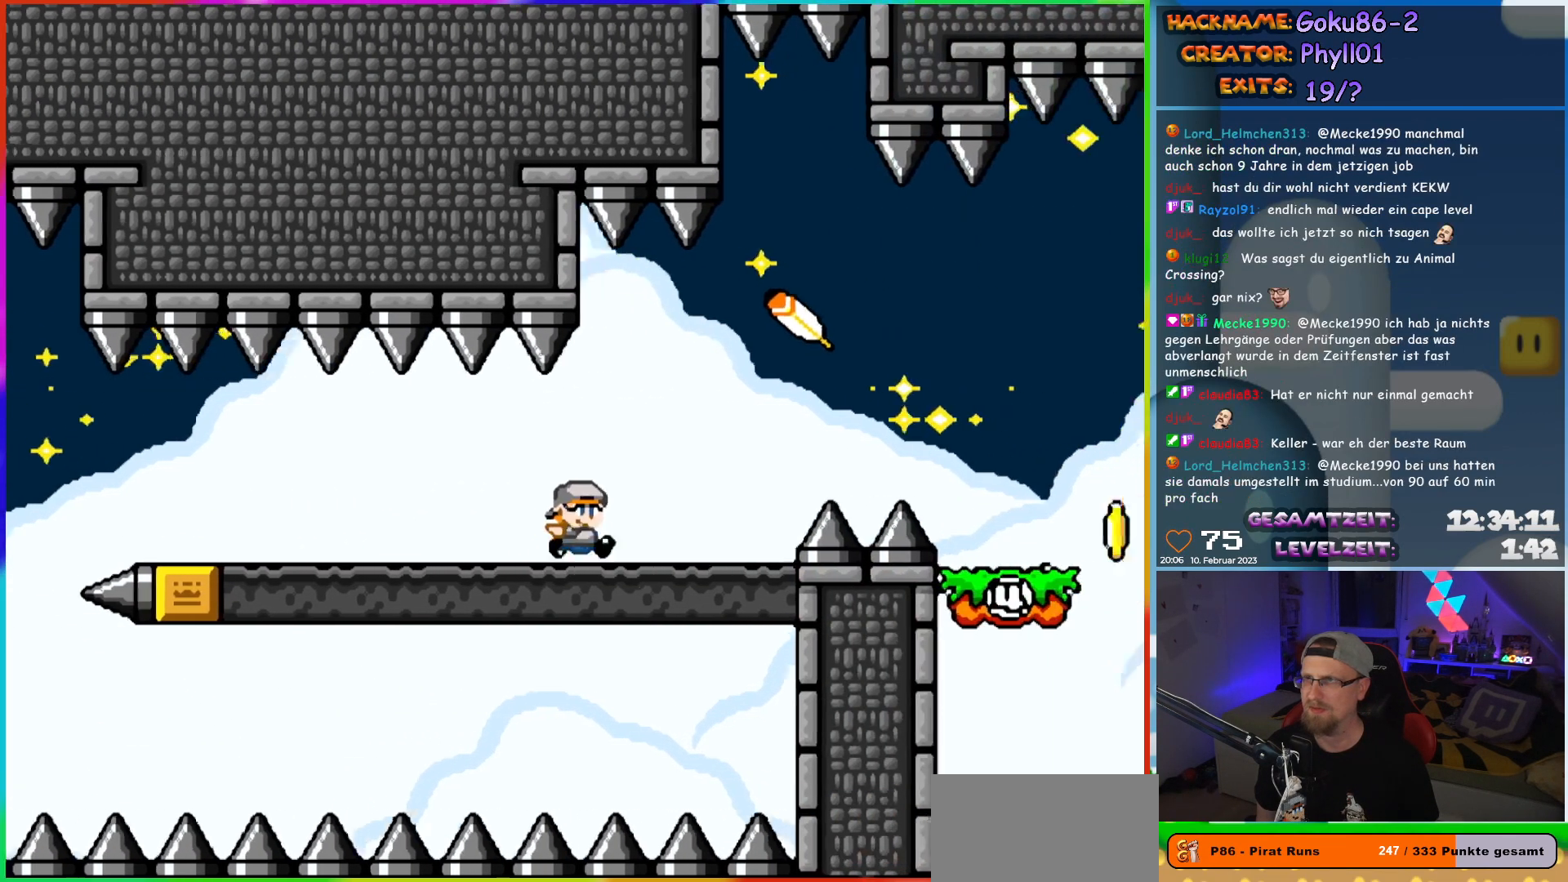
{"buttons": ["Y", "DPAD_RIGHT"], "events": [[150, "B", "down"], [267, "B", "up"]]}
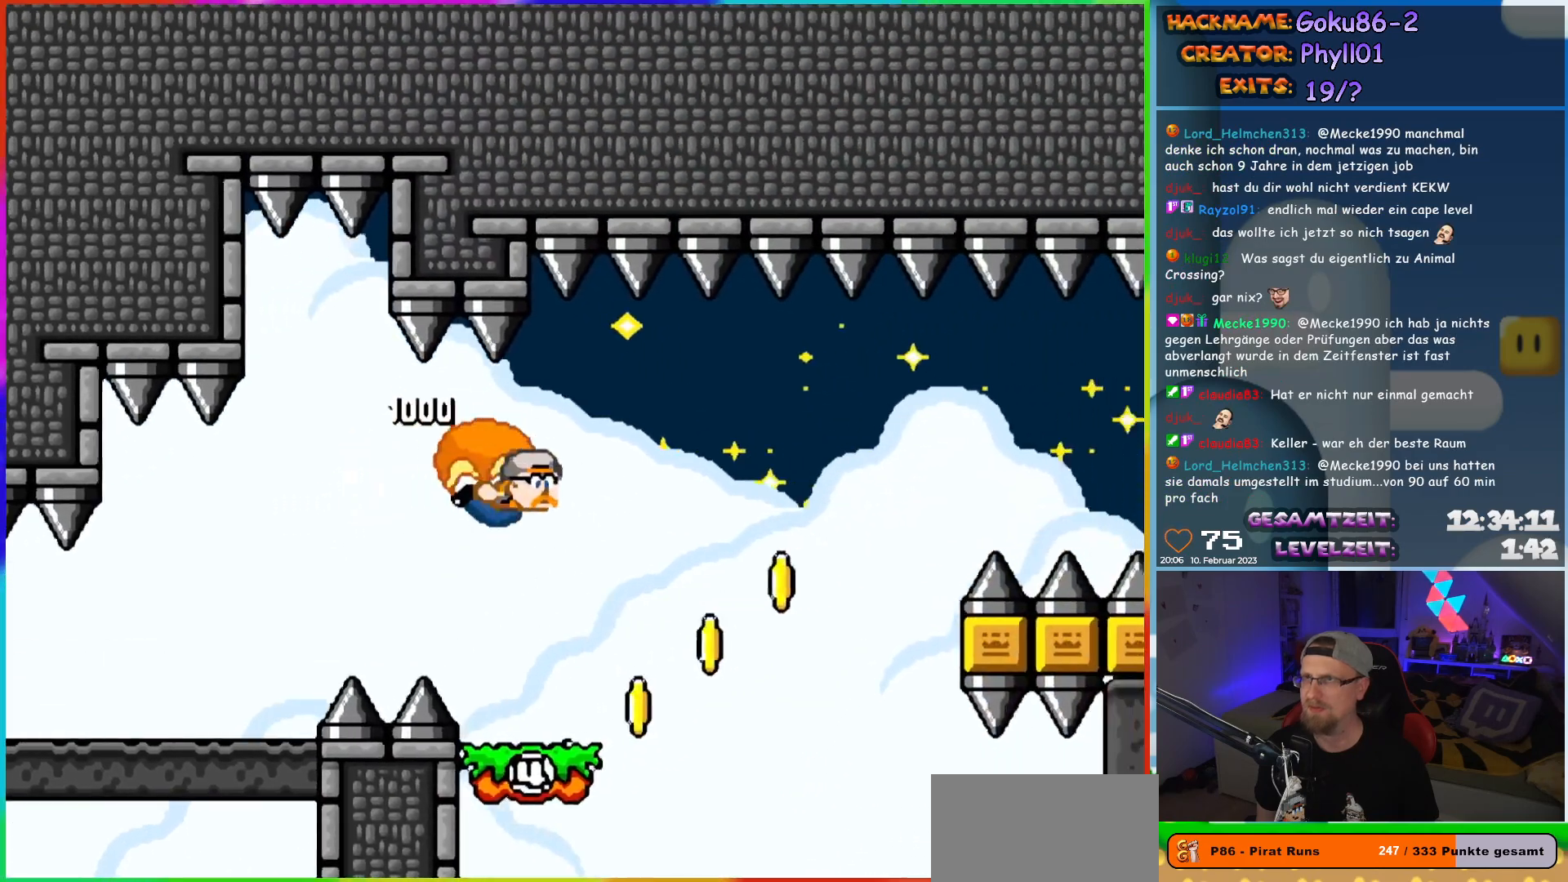
{"buttons": ["X", "Y", "DPAD_LEFT"], "events": [[117, "DPAD_RIGHT", "up"], [217, "DPAD_LEFT", "down"], [383, "X", "down"]]}
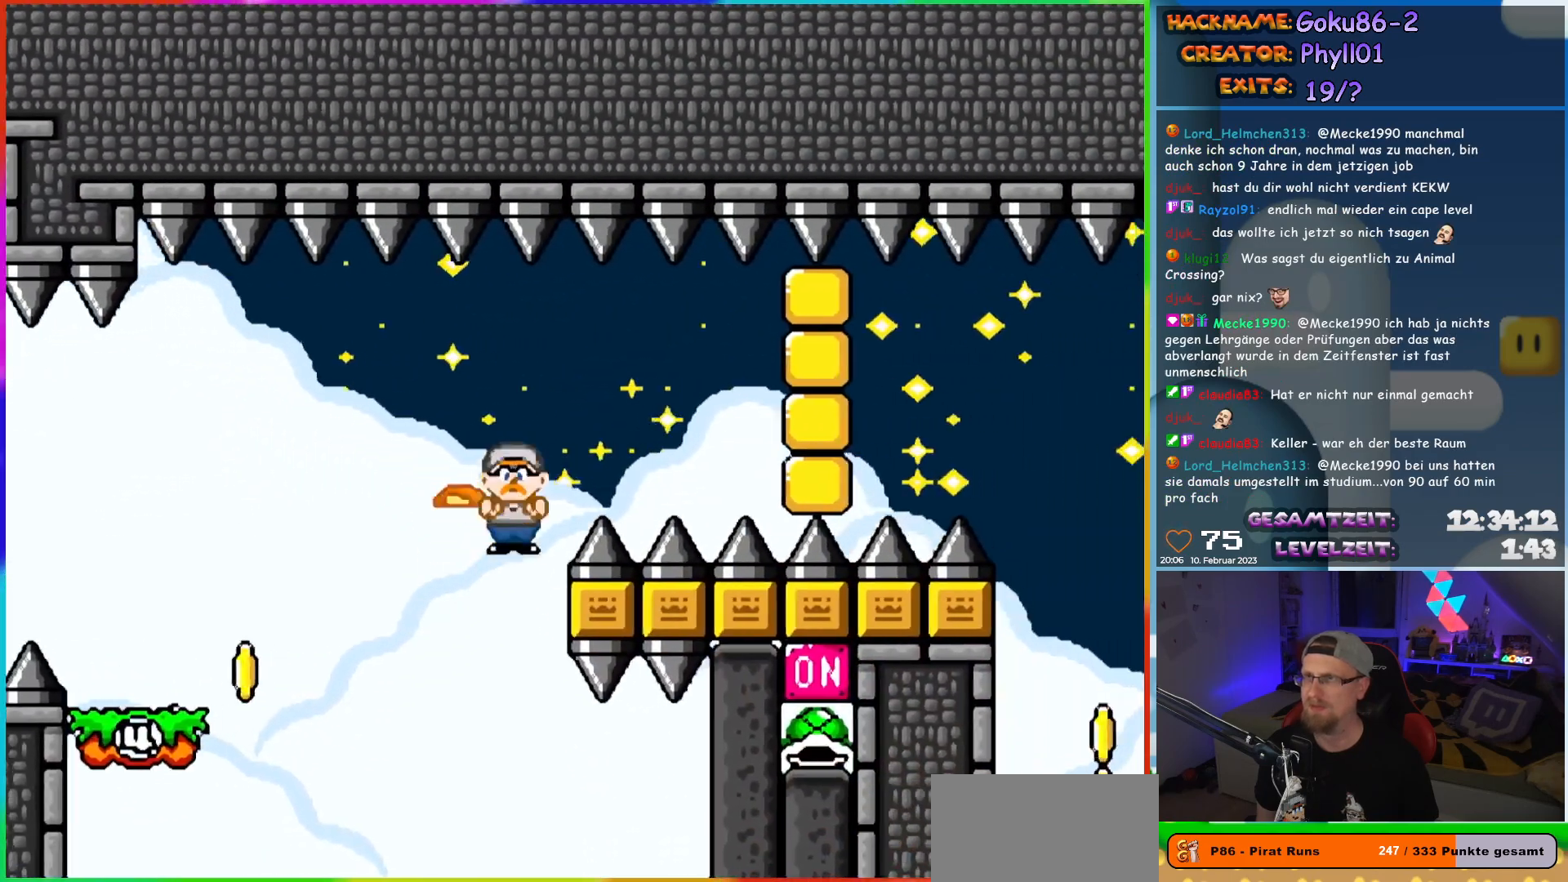
{"buttons": ["Y", "DPAD_LEFT"], "events": [[200, "X", "up"]]}
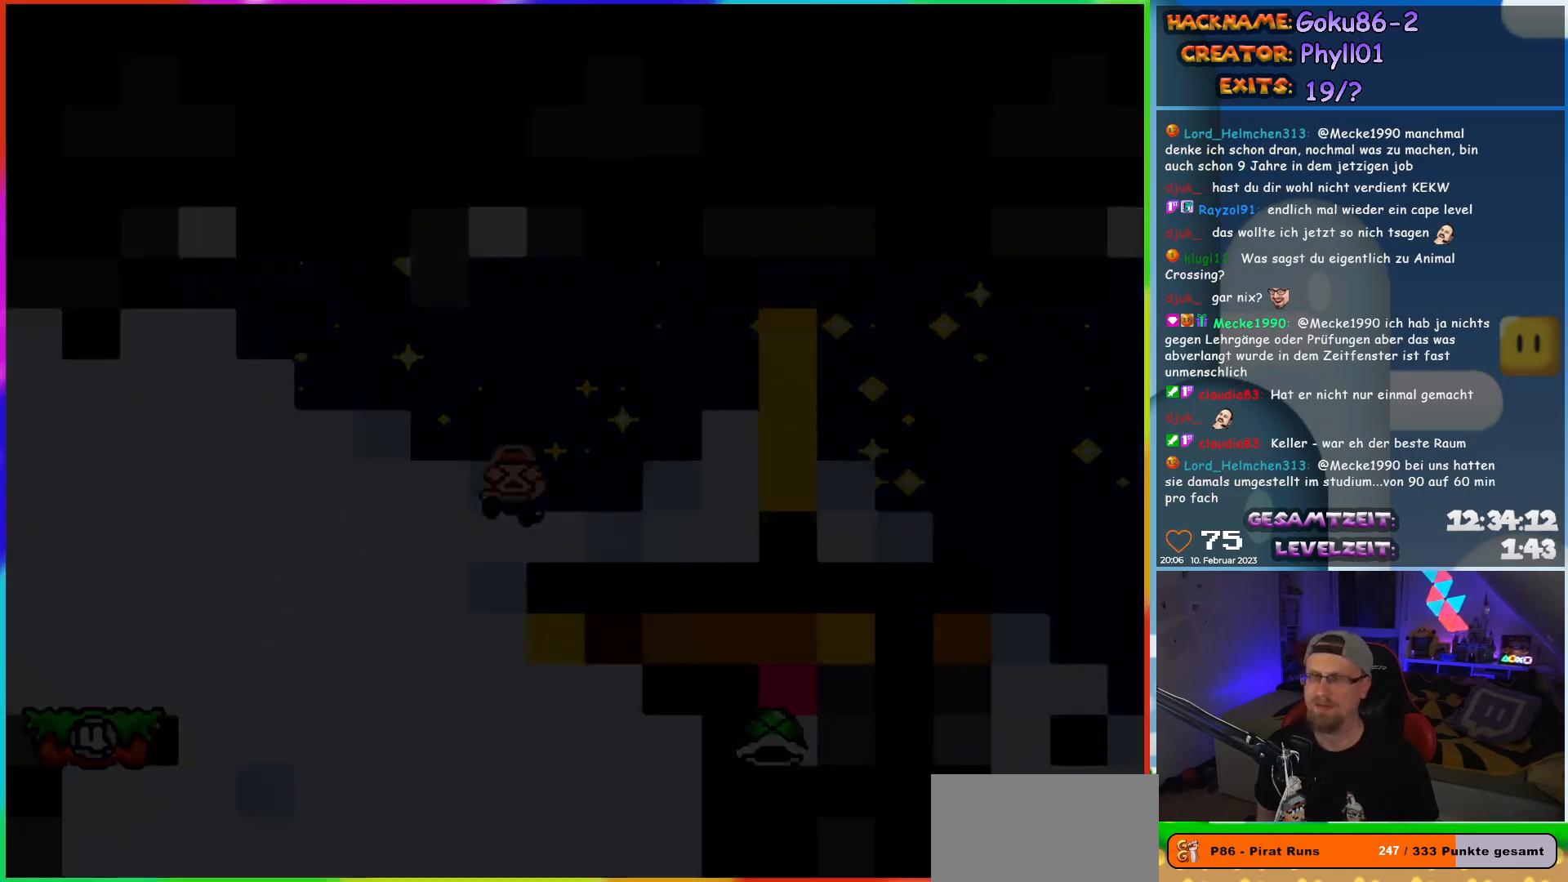
{"buttons": [], "events": [[83, "DPAD_LEFT", "up"], [217, "Y", "up"]]}
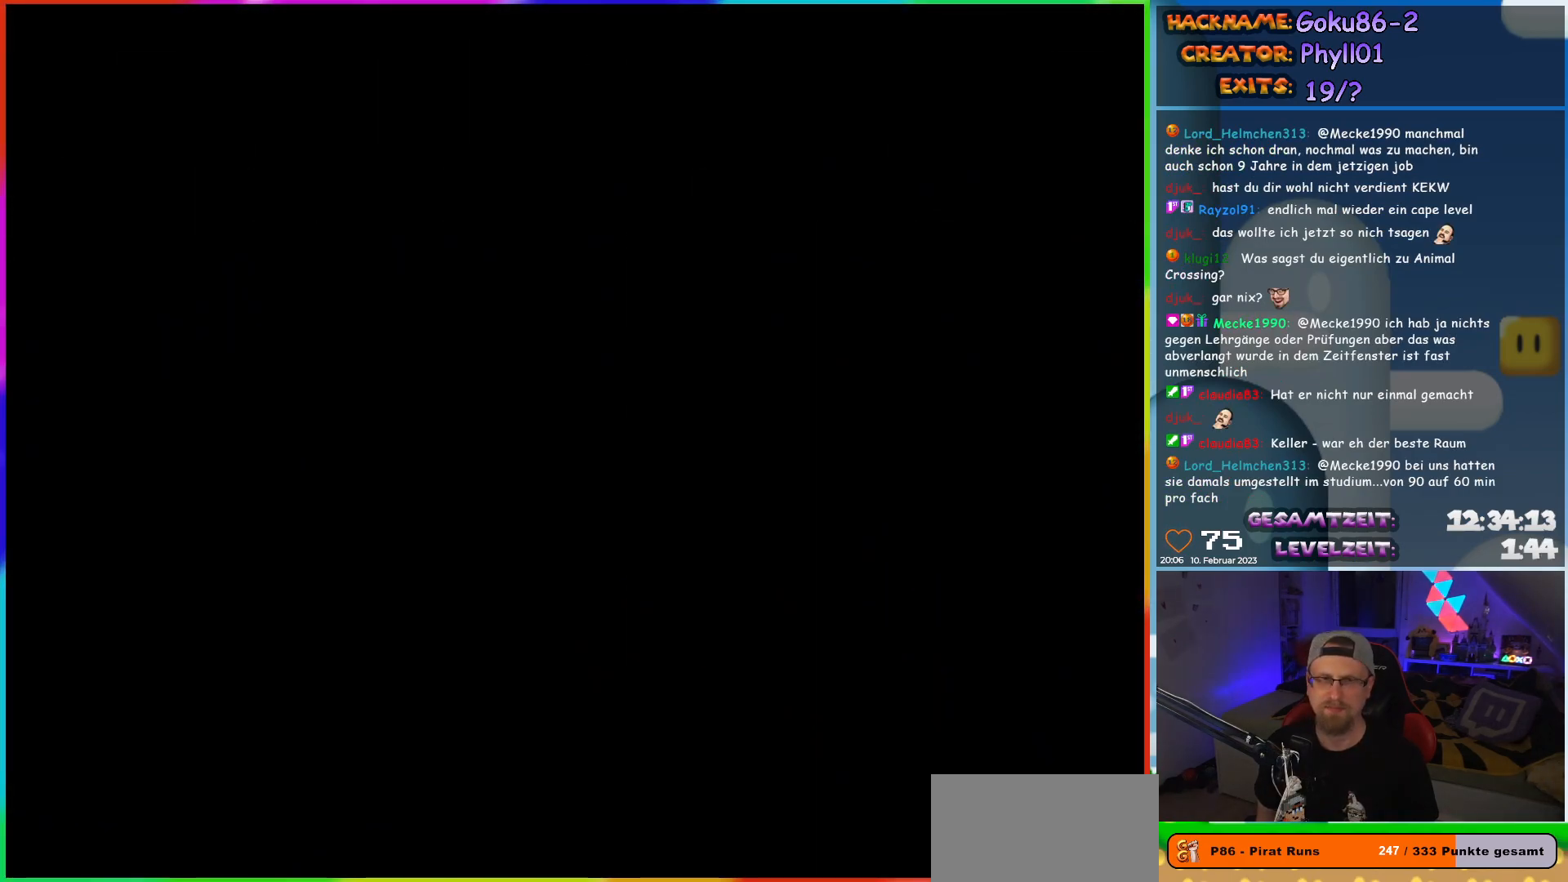
{"buttons": [], "events": []}
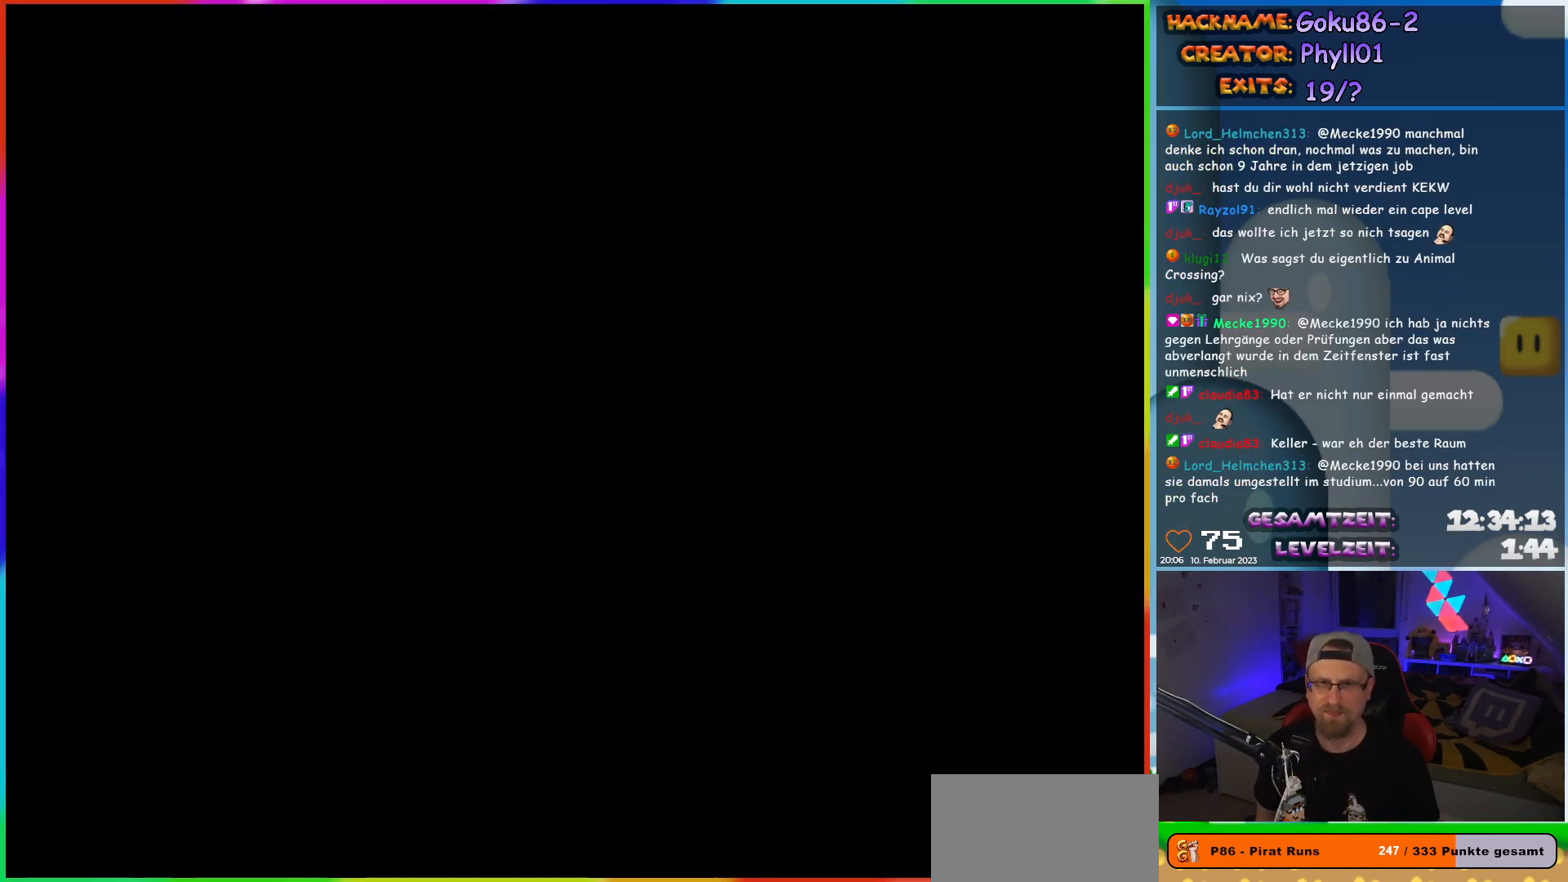
{"buttons": ["Y", "DPAD_LEFT"], "events": [[50, "DPAD_LEFT", "down"], [50, "Y", "down"]]}
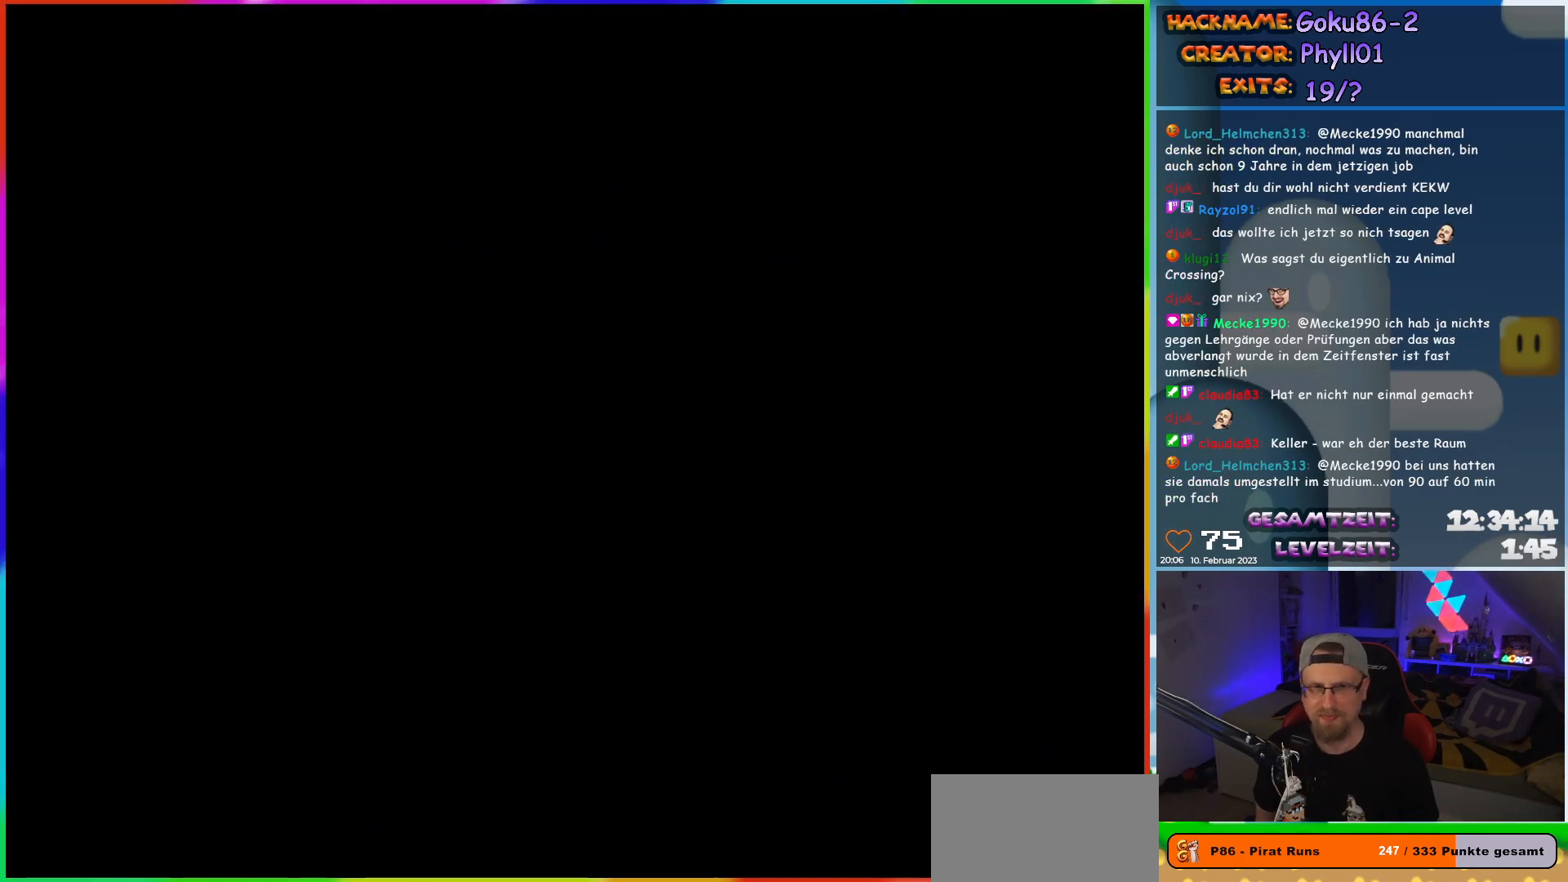
{"buttons": ["Y", "DPAD_LEFT"], "events": []}
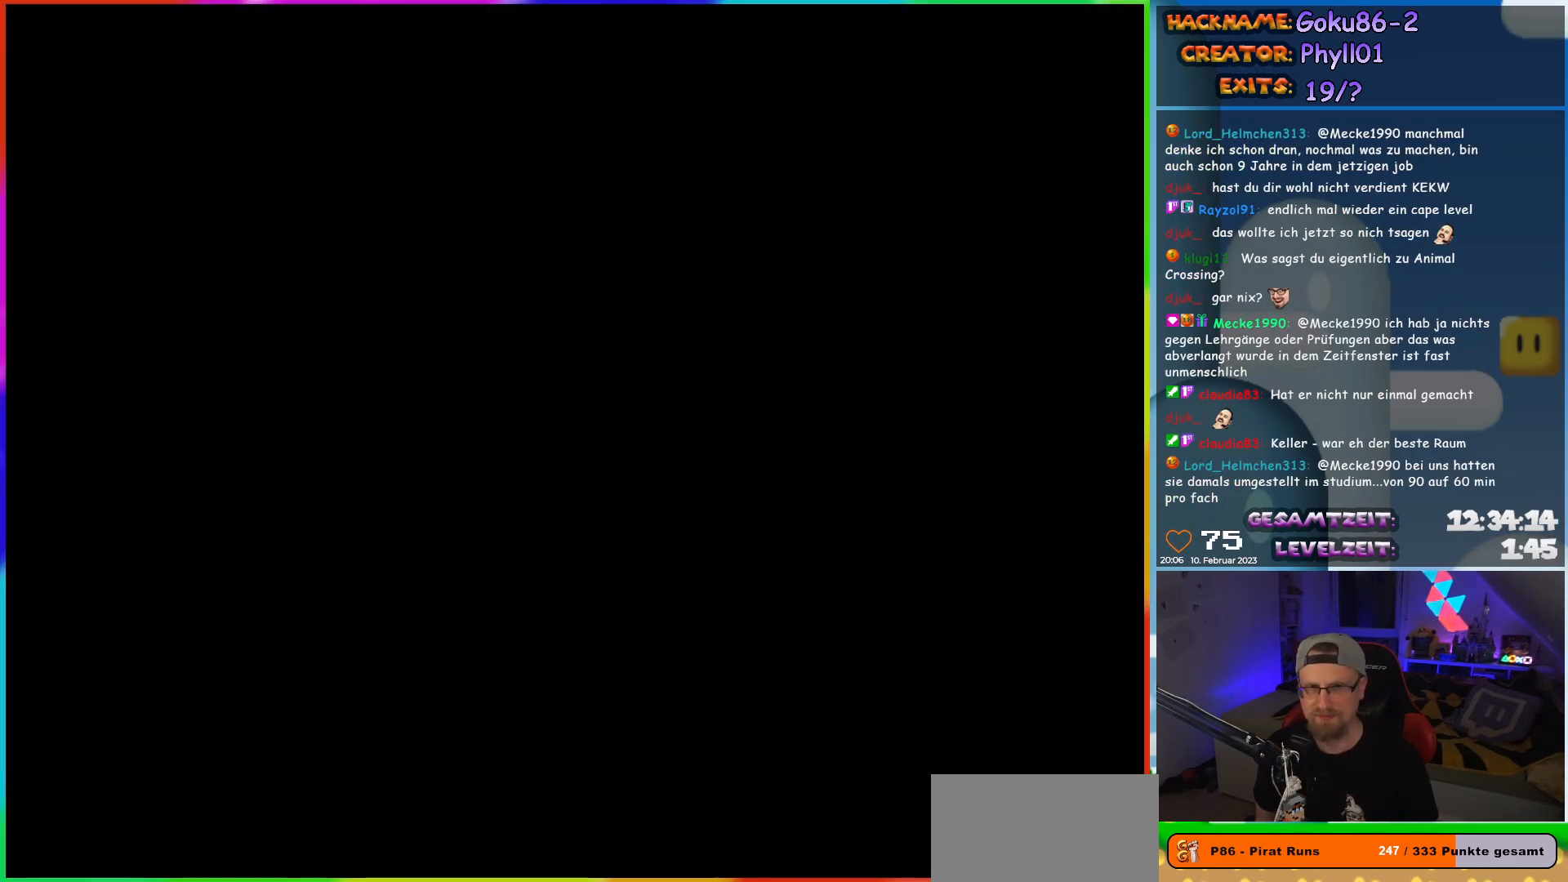
{"buttons": ["Y", "DPAD_LEFT"], "events": []}
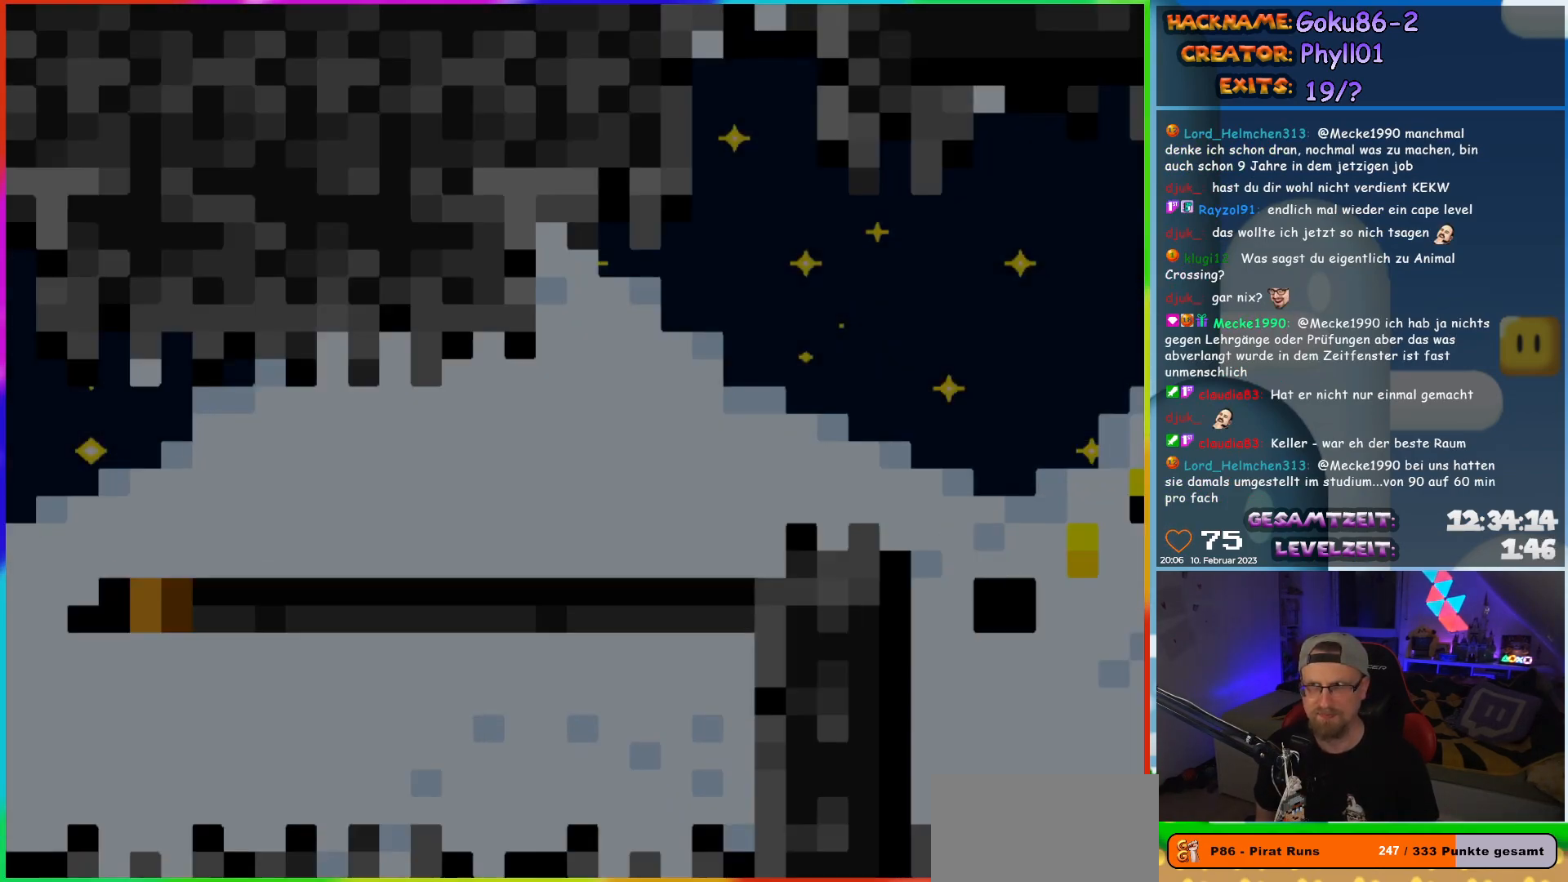
{"buttons": ["Y", "DPAD_LEFT"], "events": []}
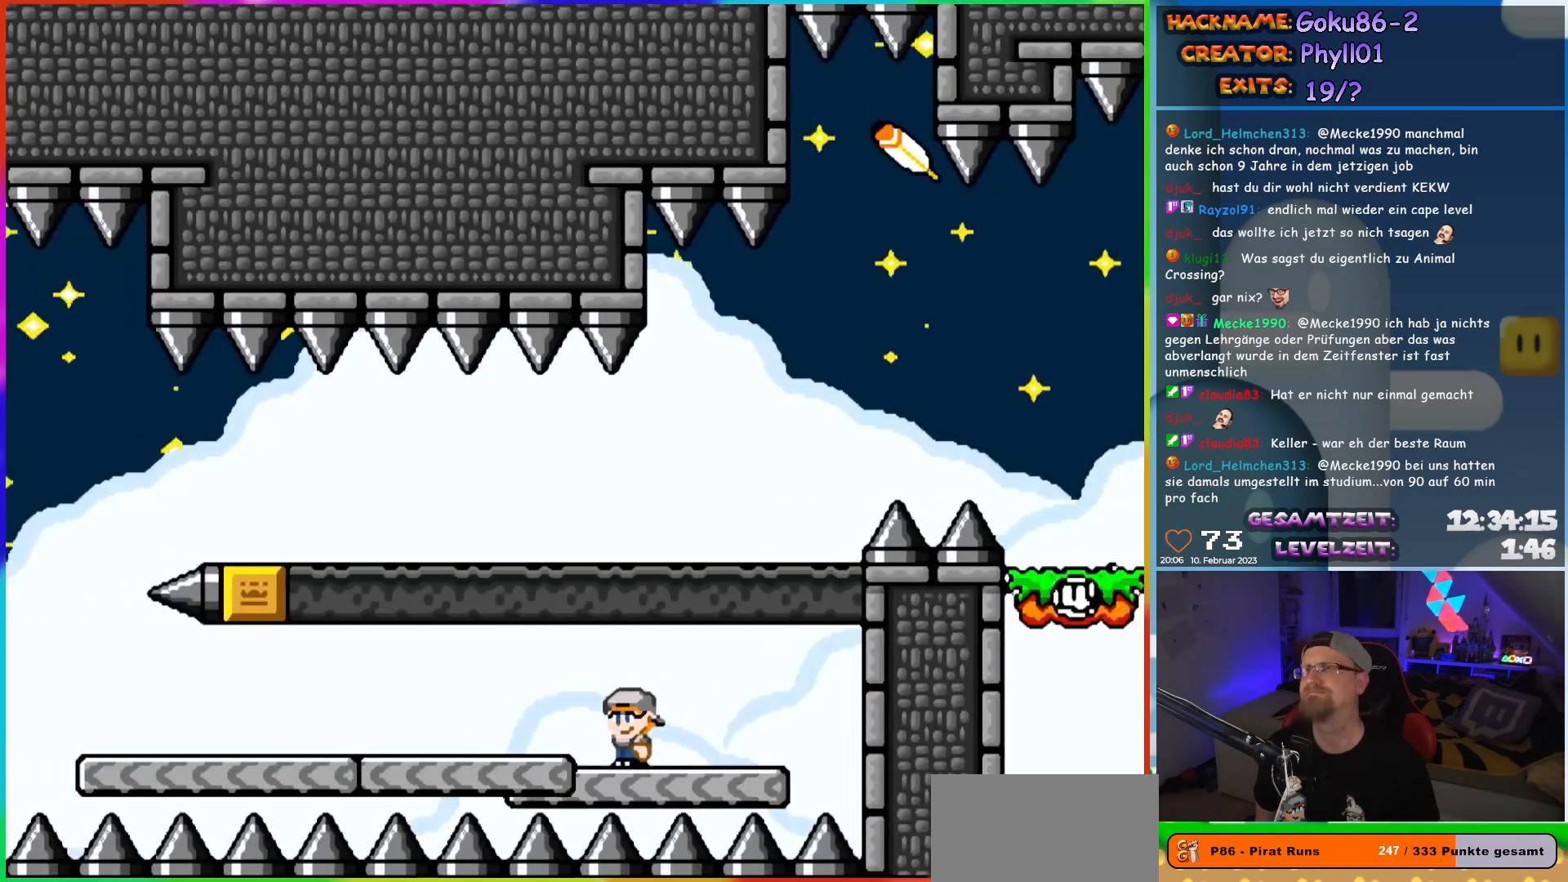
{"buttons": ["Y", "DPAD_LEFT"], "events": []}
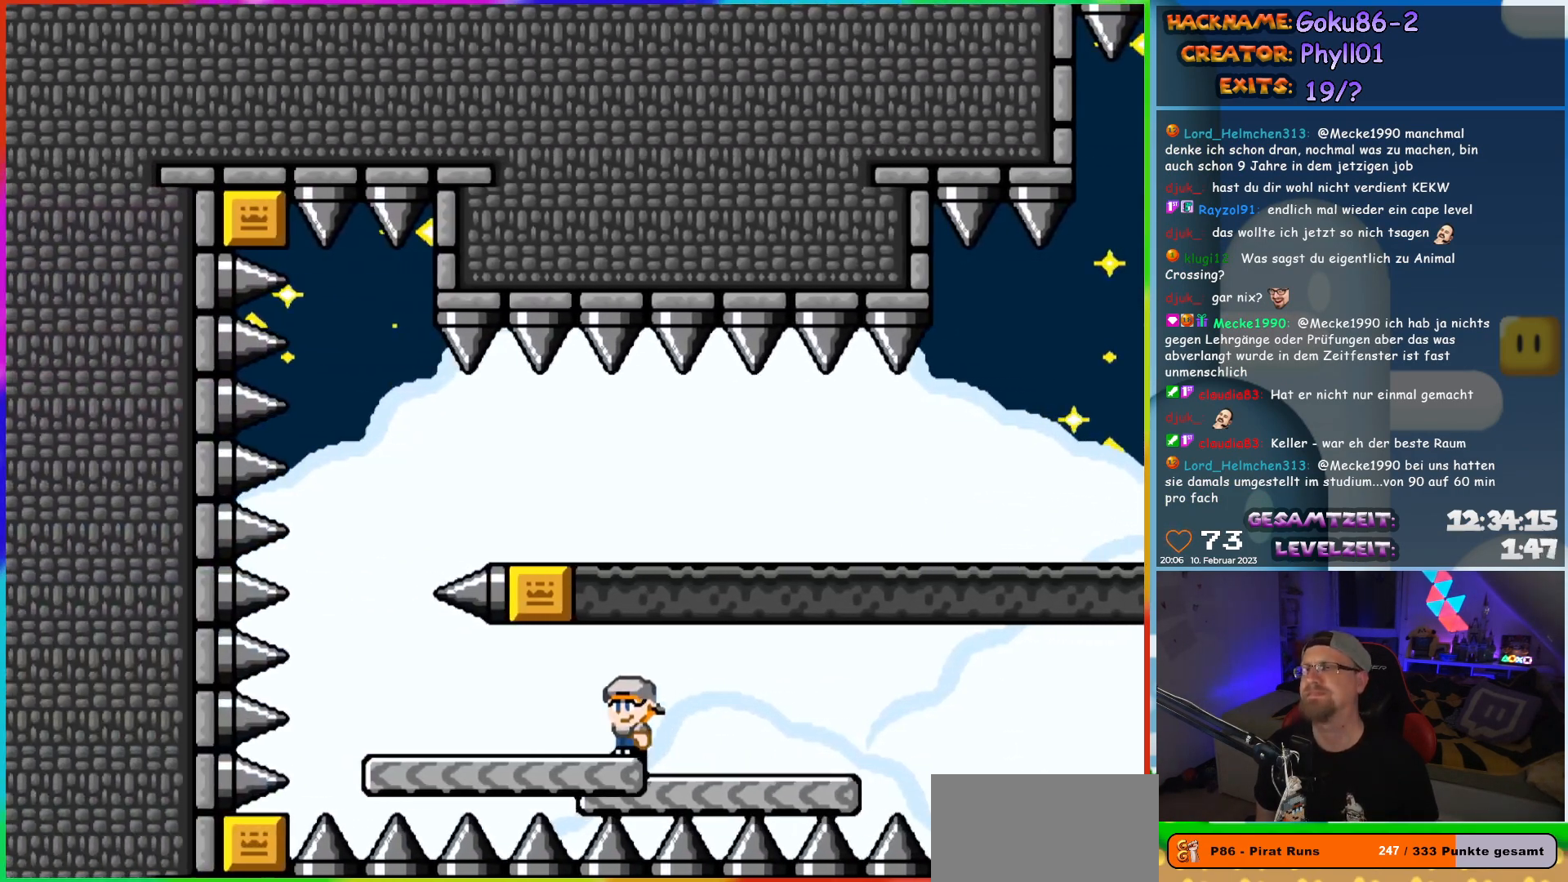
{"buttons": ["B", "Y", "DPAD_RIGHT"], "events": [[350, "DPAD_UP", "down"], [367, "DPAD_LEFT", "up"], [367, "DPAD_UP", "up"], [383, "B", "down"], [383, "DPAD_RIGHT", "down"]]}
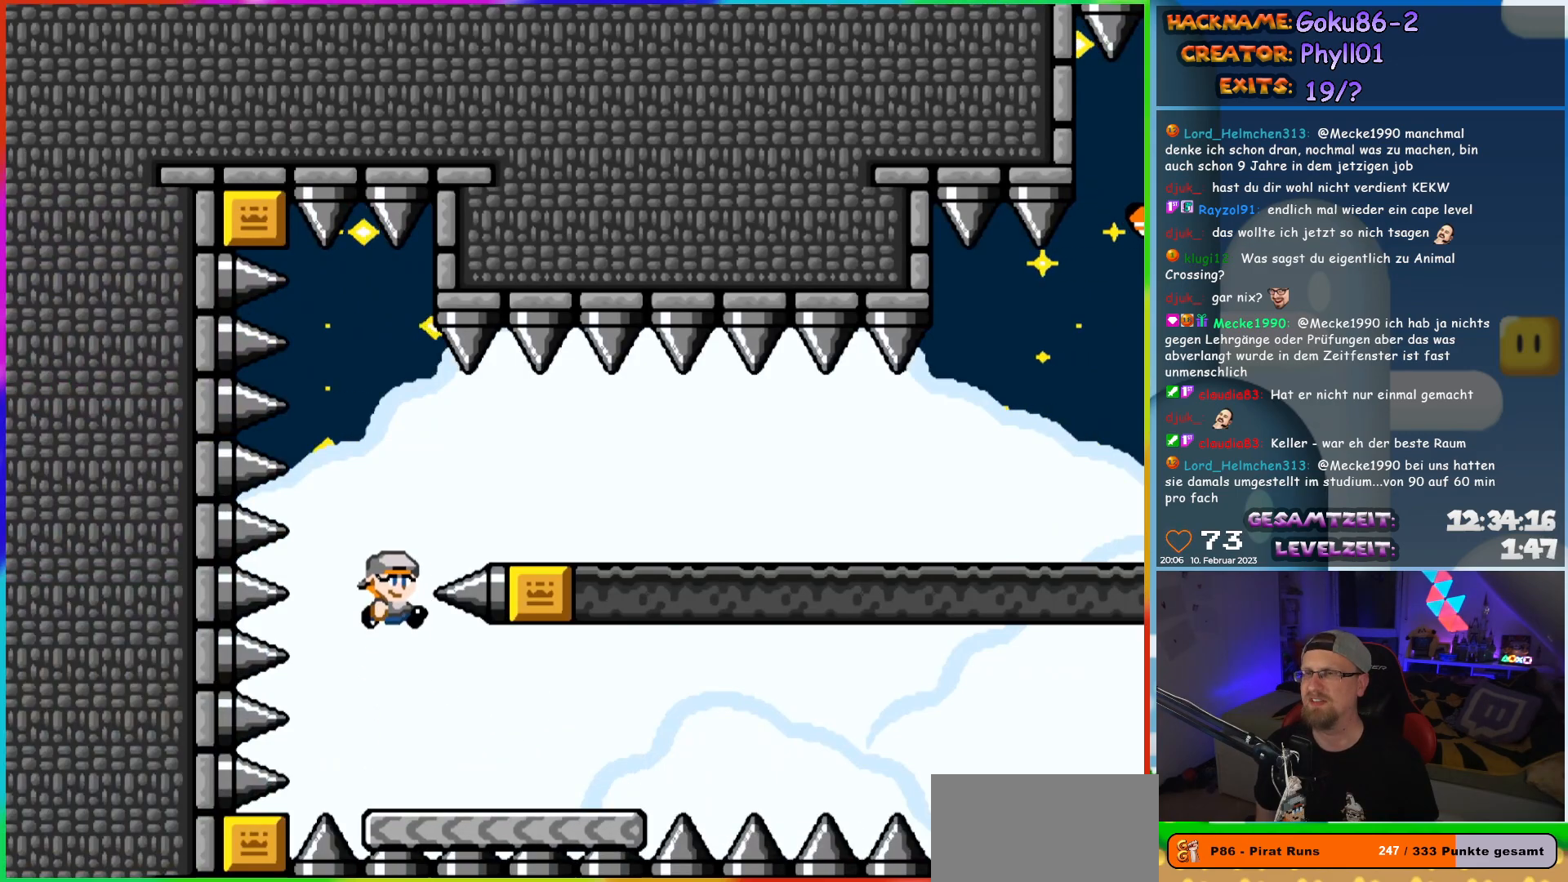
{"buttons": ["Y", "DPAD_RIGHT"], "events": [[317, "B", "up"]]}